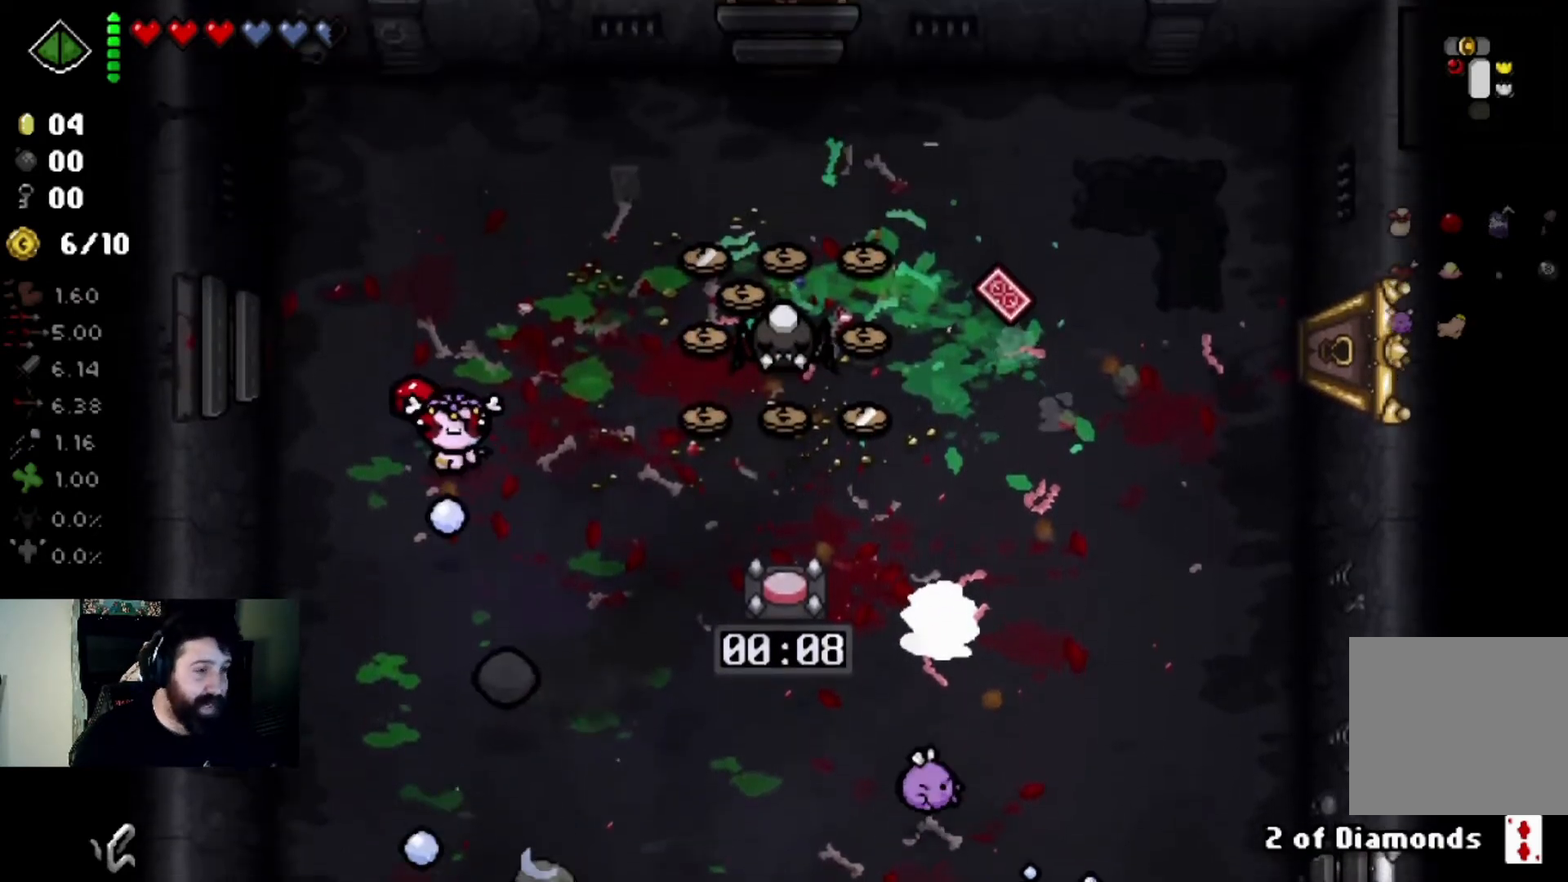
Gameplay with a controller (PlayStation layout); each line is a JSON object with the inputs held at the frame after it. "events" lists button and stick changes between this image and that frame as [ms after this image, input, new state], when the widget could be followed in between.
{"buttons": [], "left_stick": "up-right", "right_stick": "down", "events": [[134, "left_stick", "center"], [334, "left_stick", "up-right"]]}
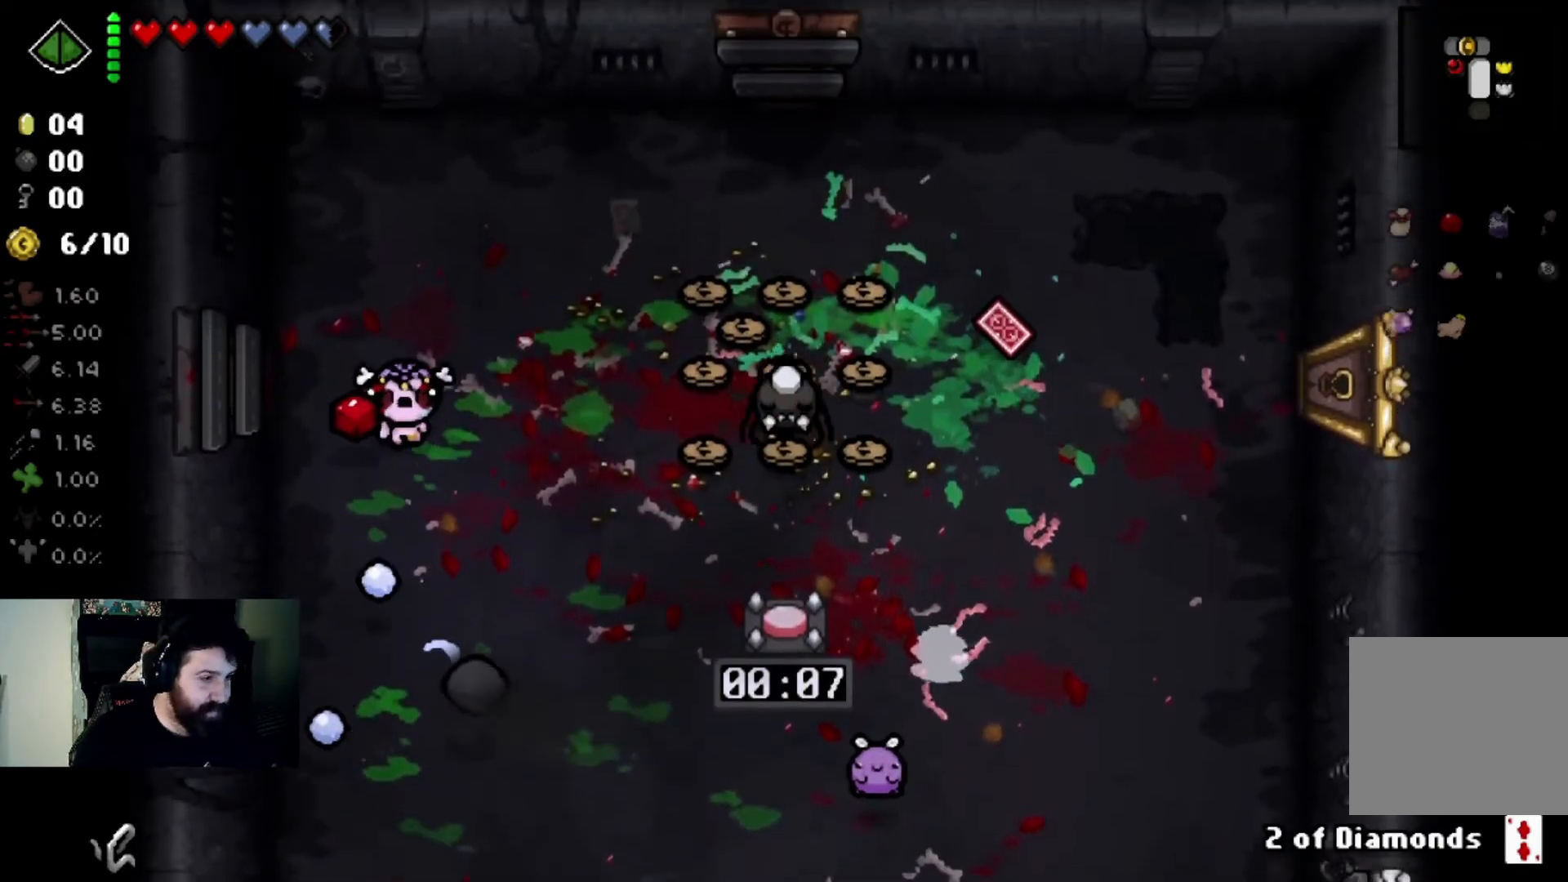
{"buttons": [], "left_stick": "down-right", "right_stick": "down", "events": [[300, "left_stick", "center"], [434, "left_stick", "down-right"]]}
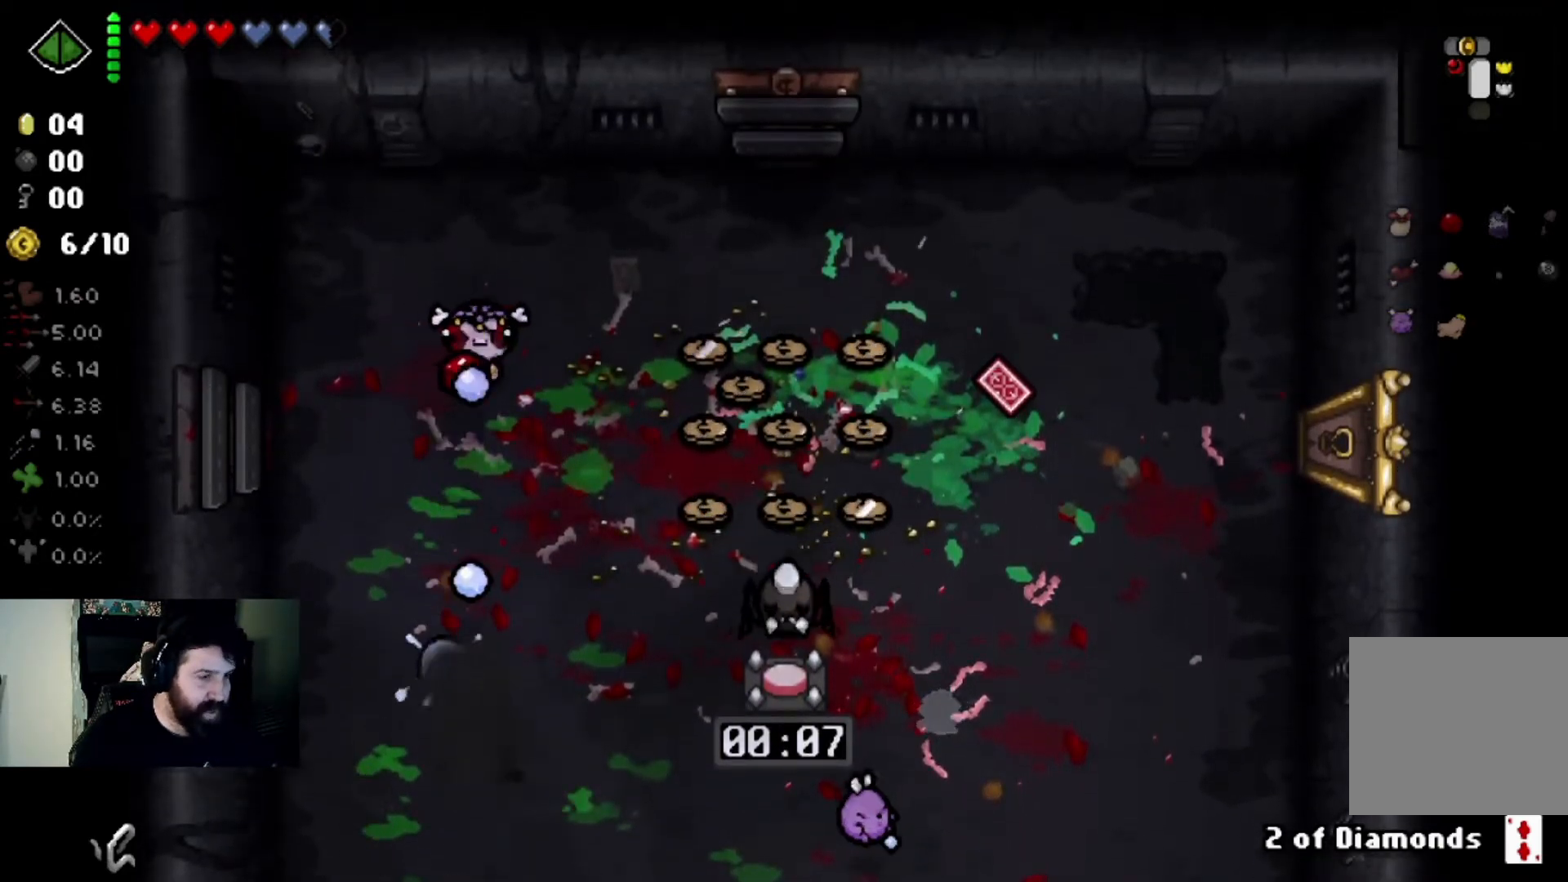
{"buttons": [], "left_stick": "up-right", "right_stick": "down", "events": [[134, "left_stick", "right"], [267, "left_stick", "center"], [367, "left_stick", "up-right"]]}
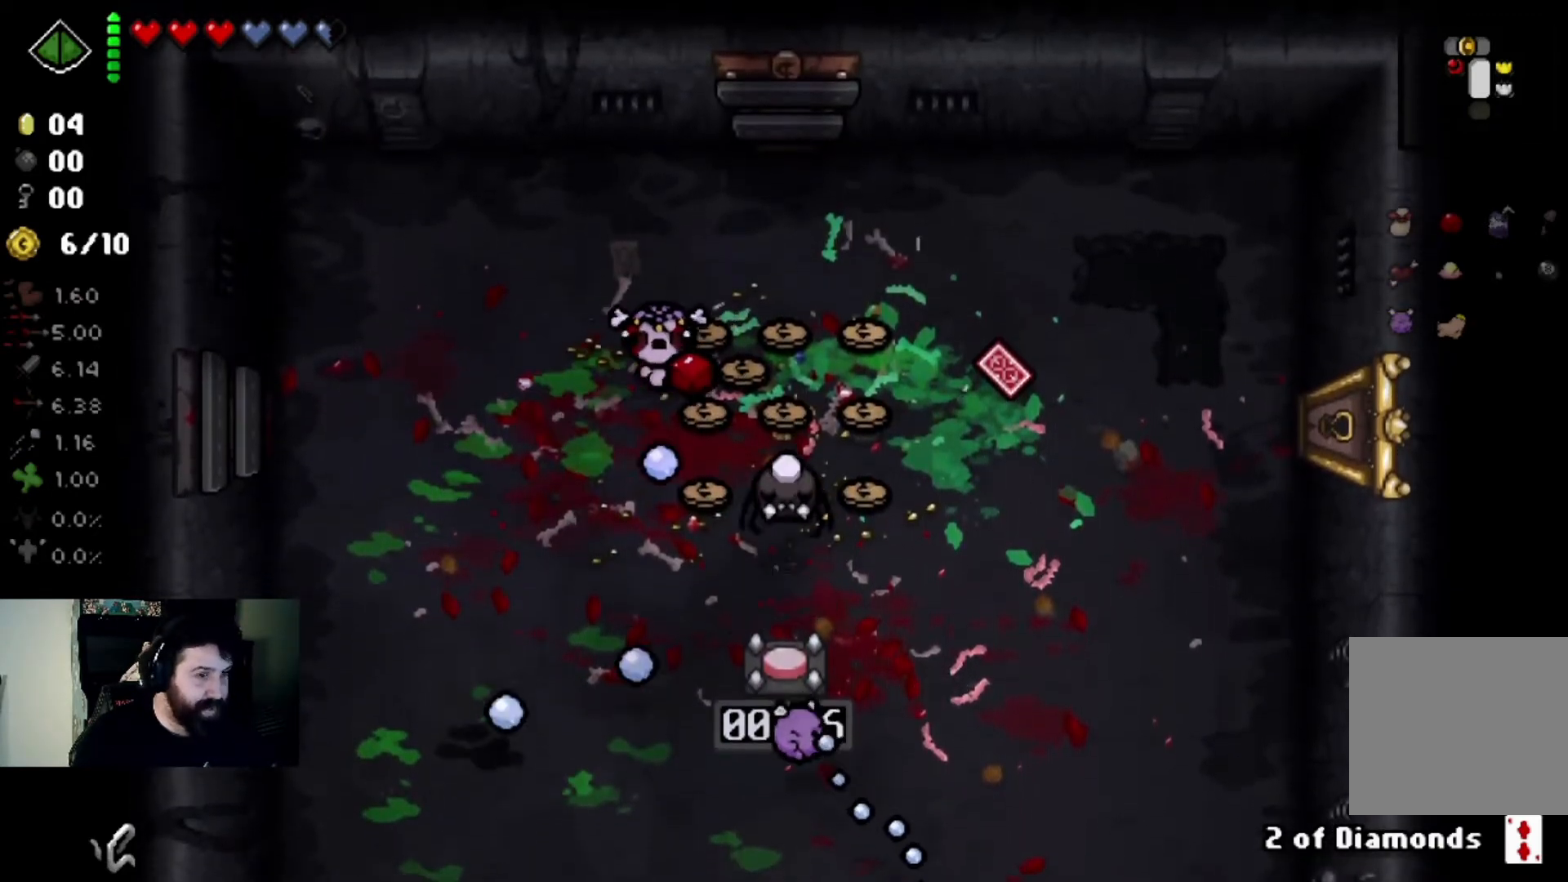
{"buttons": [], "left_stick": "center", "right_stick": "down", "events": [[100, "left_stick", "center"], [233, "left_stick", "up-right"], [367, "left_stick", "center"]]}
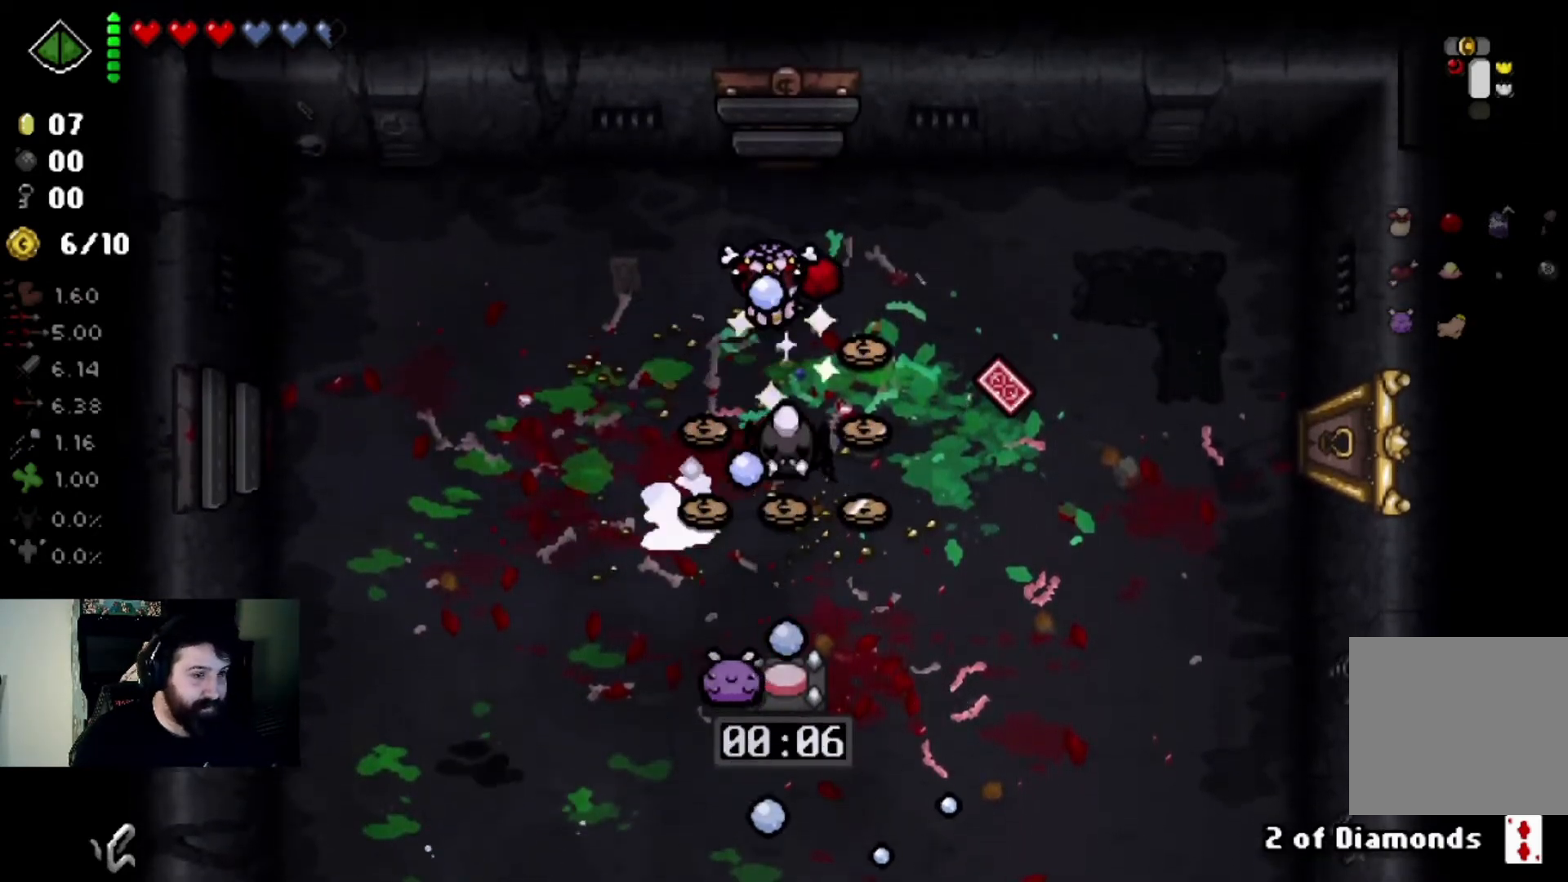
{"buttons": [], "left_stick": "up", "right_stick": "down", "events": [[167, "left_stick", "up"], [267, "left_stick", "center"], [467, "left_stick", "up"]]}
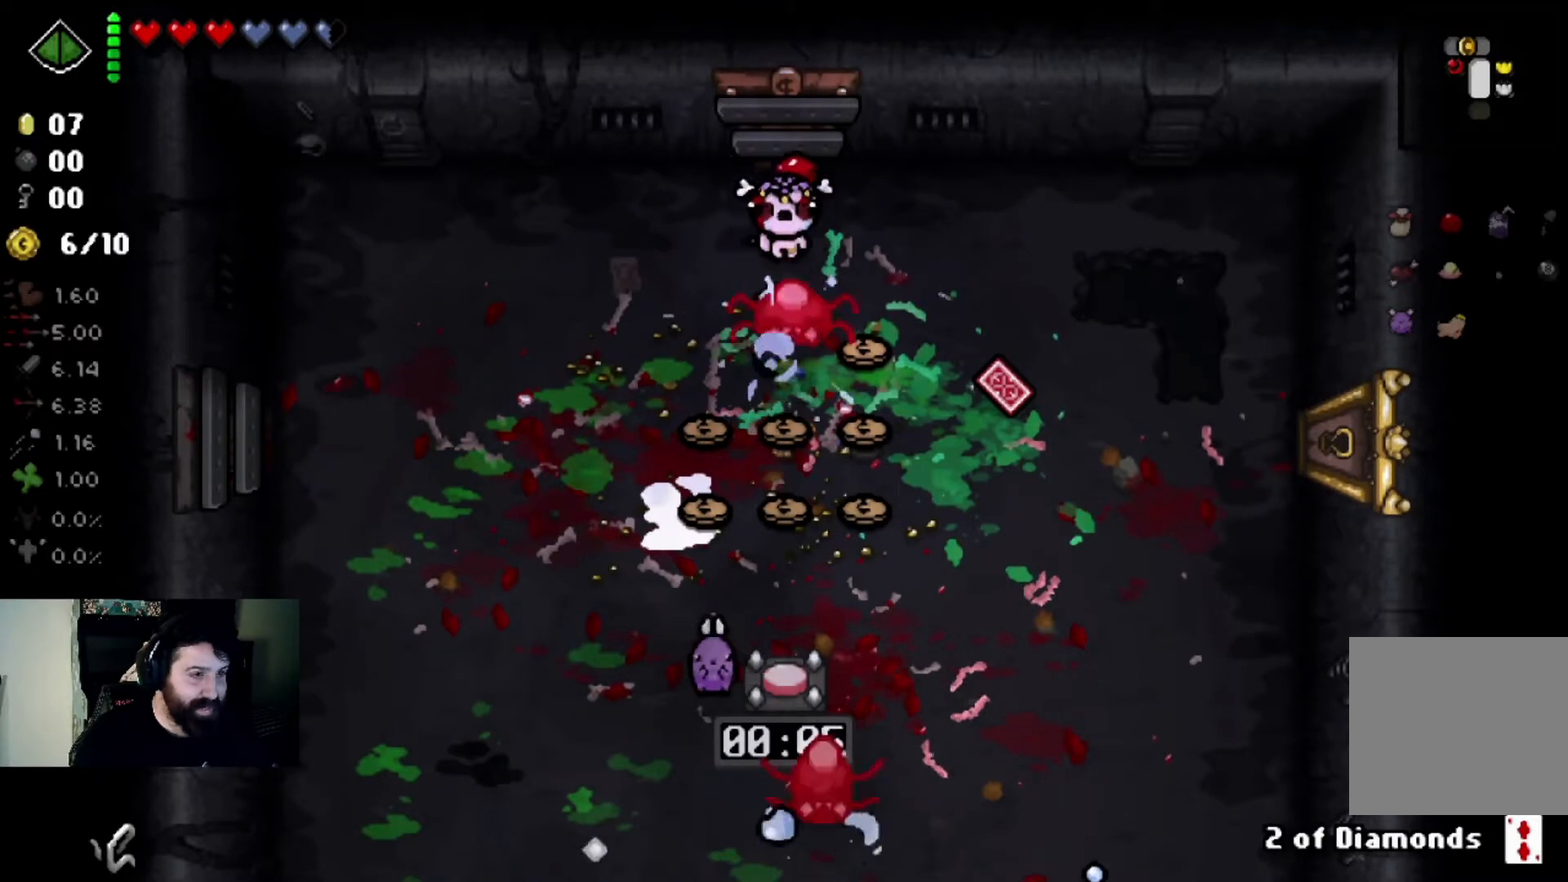
{"buttons": [], "left_stick": "center", "right_stick": "right", "events": [[133, "left_stick", "left"], [200, "right_stick", "down-right"], [233, "left_stick", "down-left"], [300, "right_stick", "right"], [467, "left_stick", "center"]]}
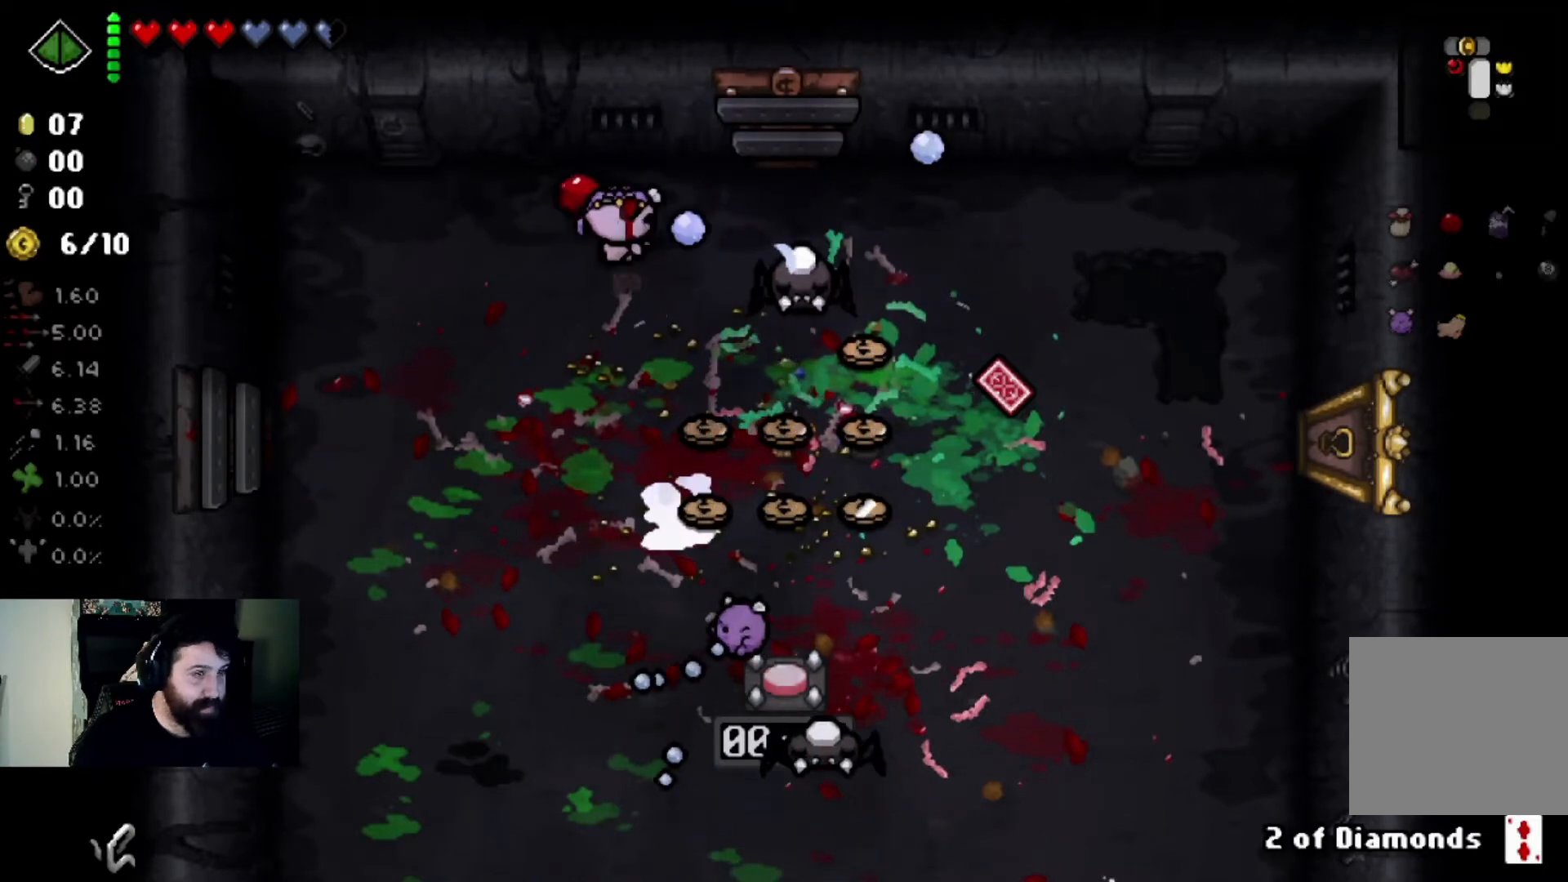
{"buttons": [], "left_stick": "center", "right_stick": "right", "events": [[167, "left_stick", "up-right"], [267, "left_stick", "left"], [434, "left_stick", "center"]]}
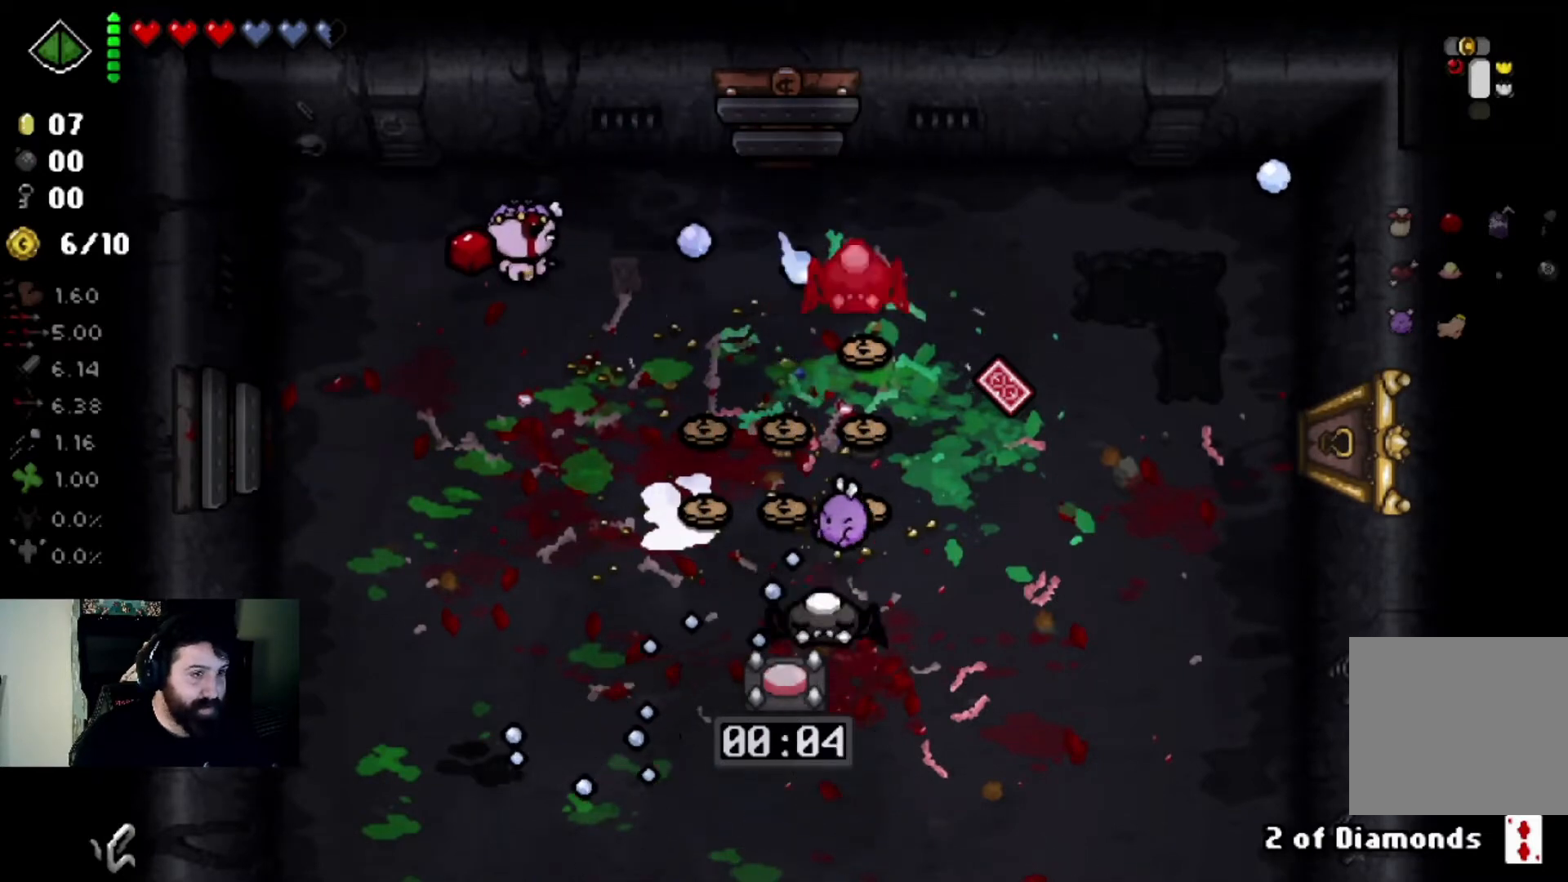
{"buttons": [], "left_stick": "down-right", "right_stick": "right", "events": [[100, "left_stick", "left"], [267, "left_stick", "center"], [333, "left_stick", "right"], [400, "left_stick", "down-right"]]}
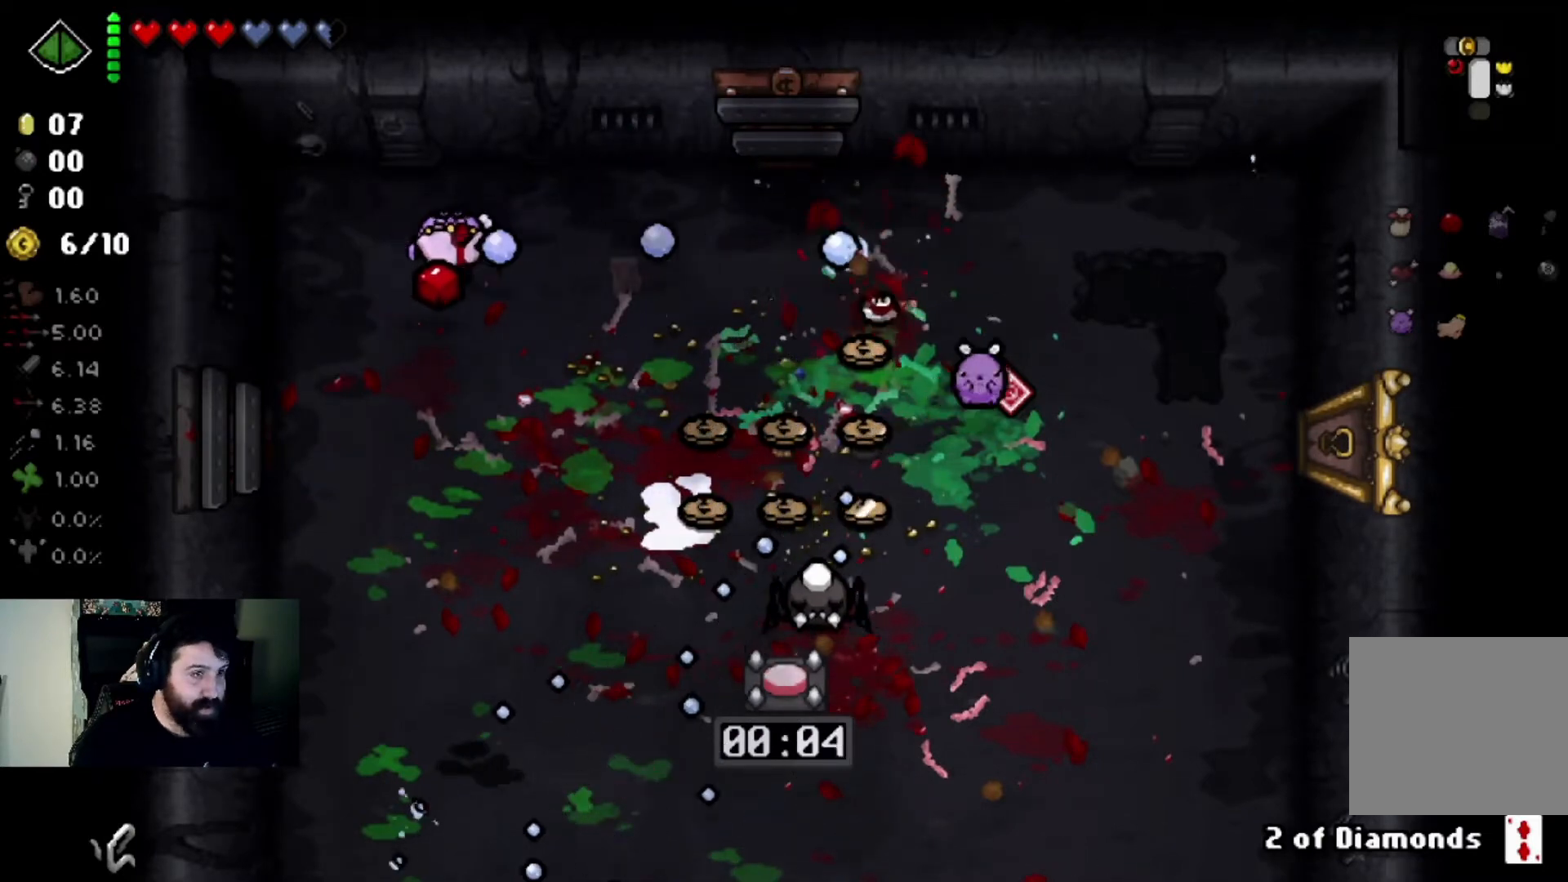
{"buttons": [], "left_stick": "down-left", "right_stick": "right", "events": [[67, "left_stick", "center"], [167, "left_stick", "right"], [367, "left_stick", "center"], [434, "left_stick", "down-left"]]}
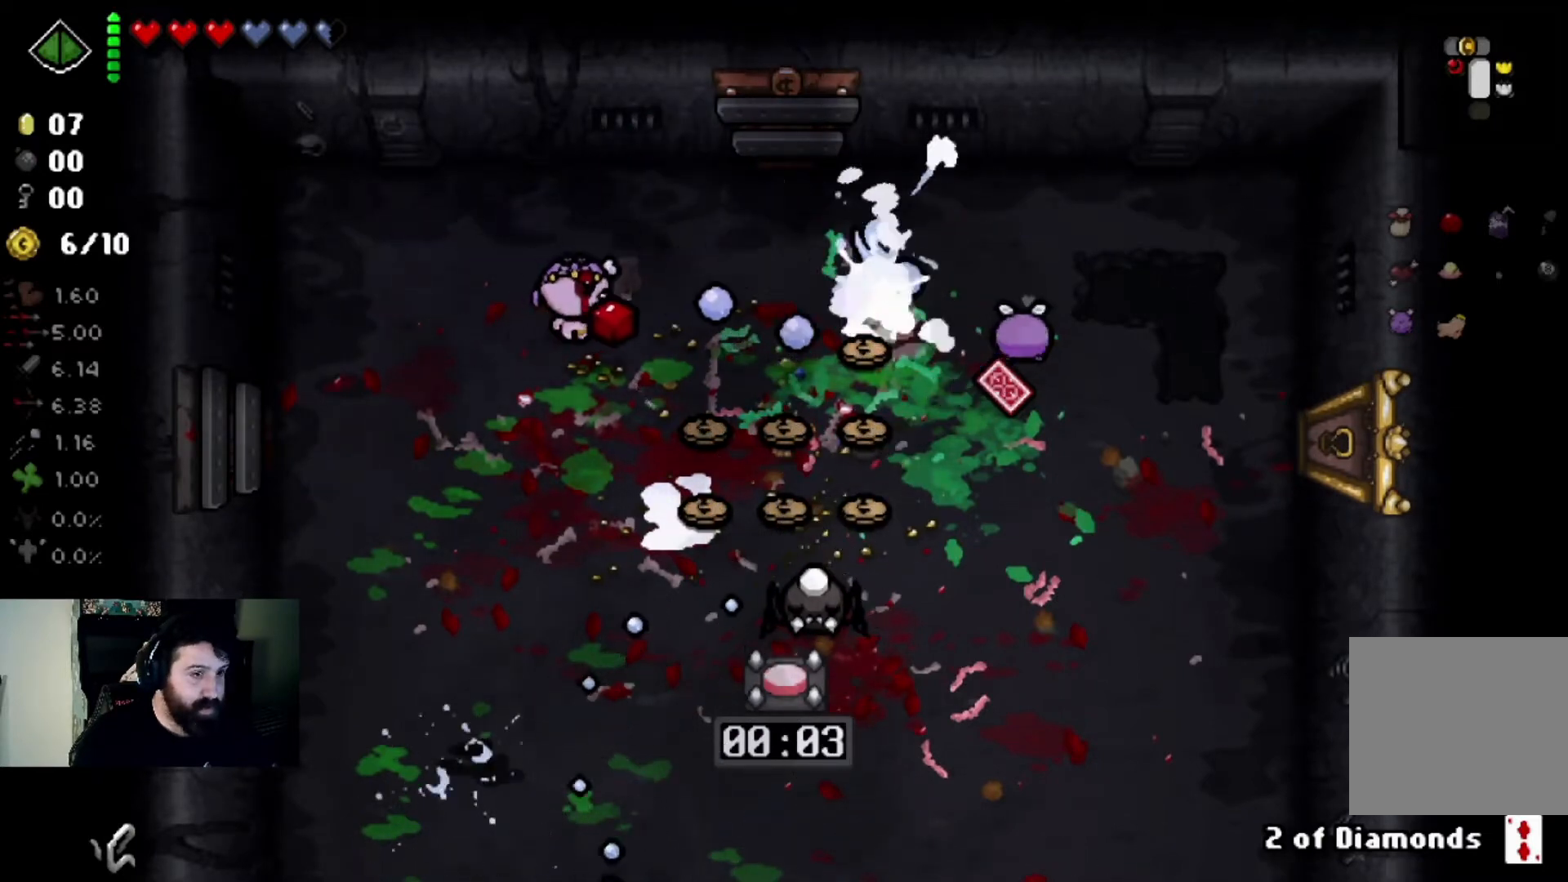
{"buttons": [], "left_stick": "down-left", "right_stick": "right", "events": [[233, "left_stick", "down"], [333, "left_stick", "down-right"], [500, "left_stick", "down-left"]]}
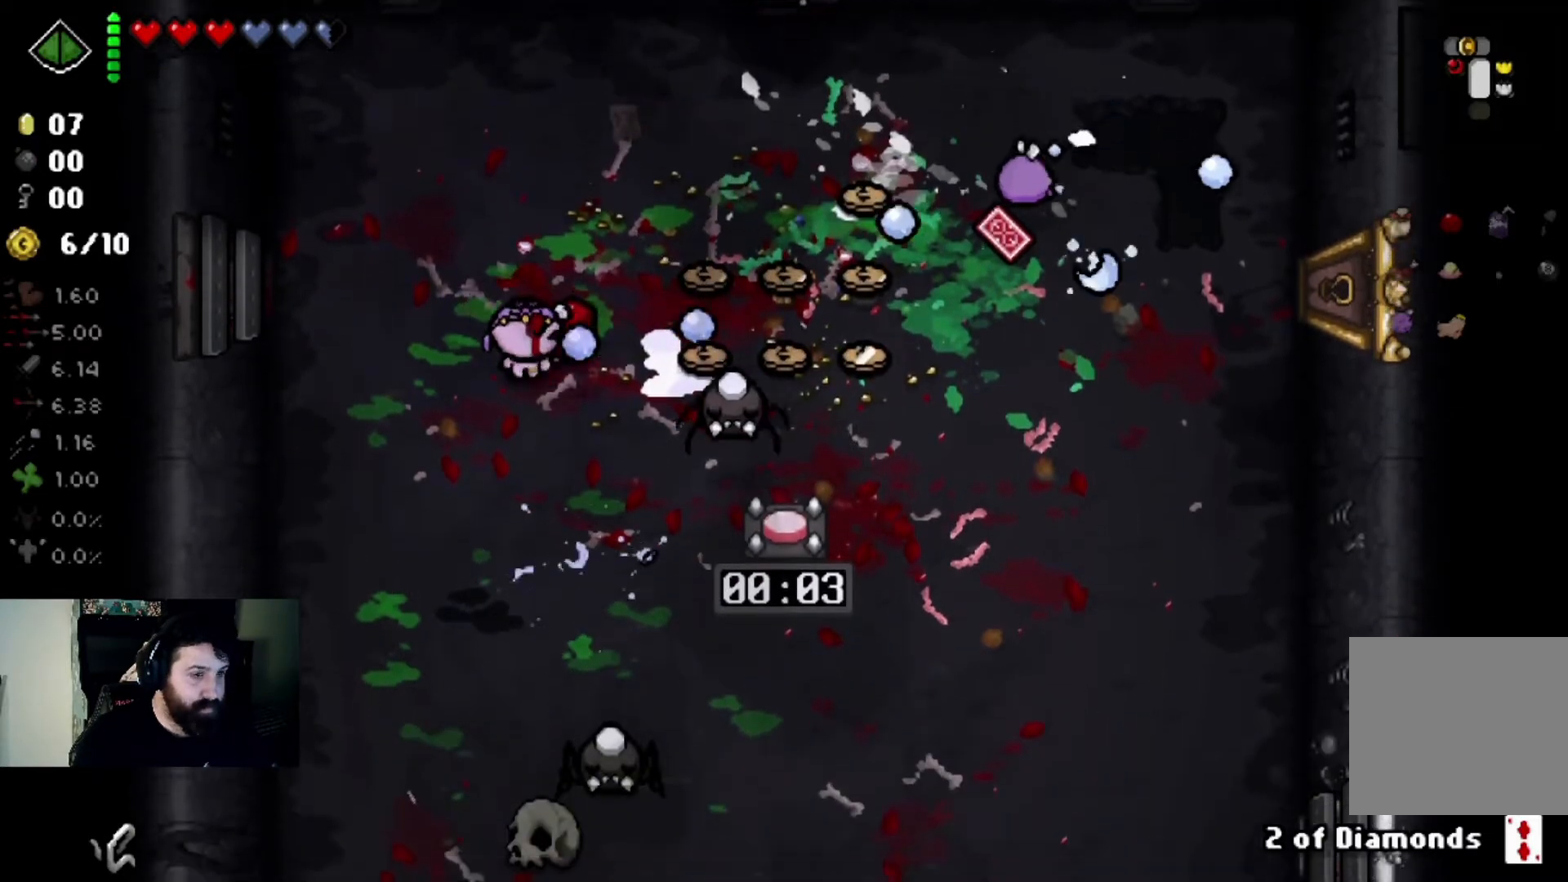
{"buttons": [], "left_stick": "down-left", "right_stick": "right", "events": [[33, "left_stick", "left"], [334, "left_stick", "down-right"], [501, "left_stick", "down-left"]]}
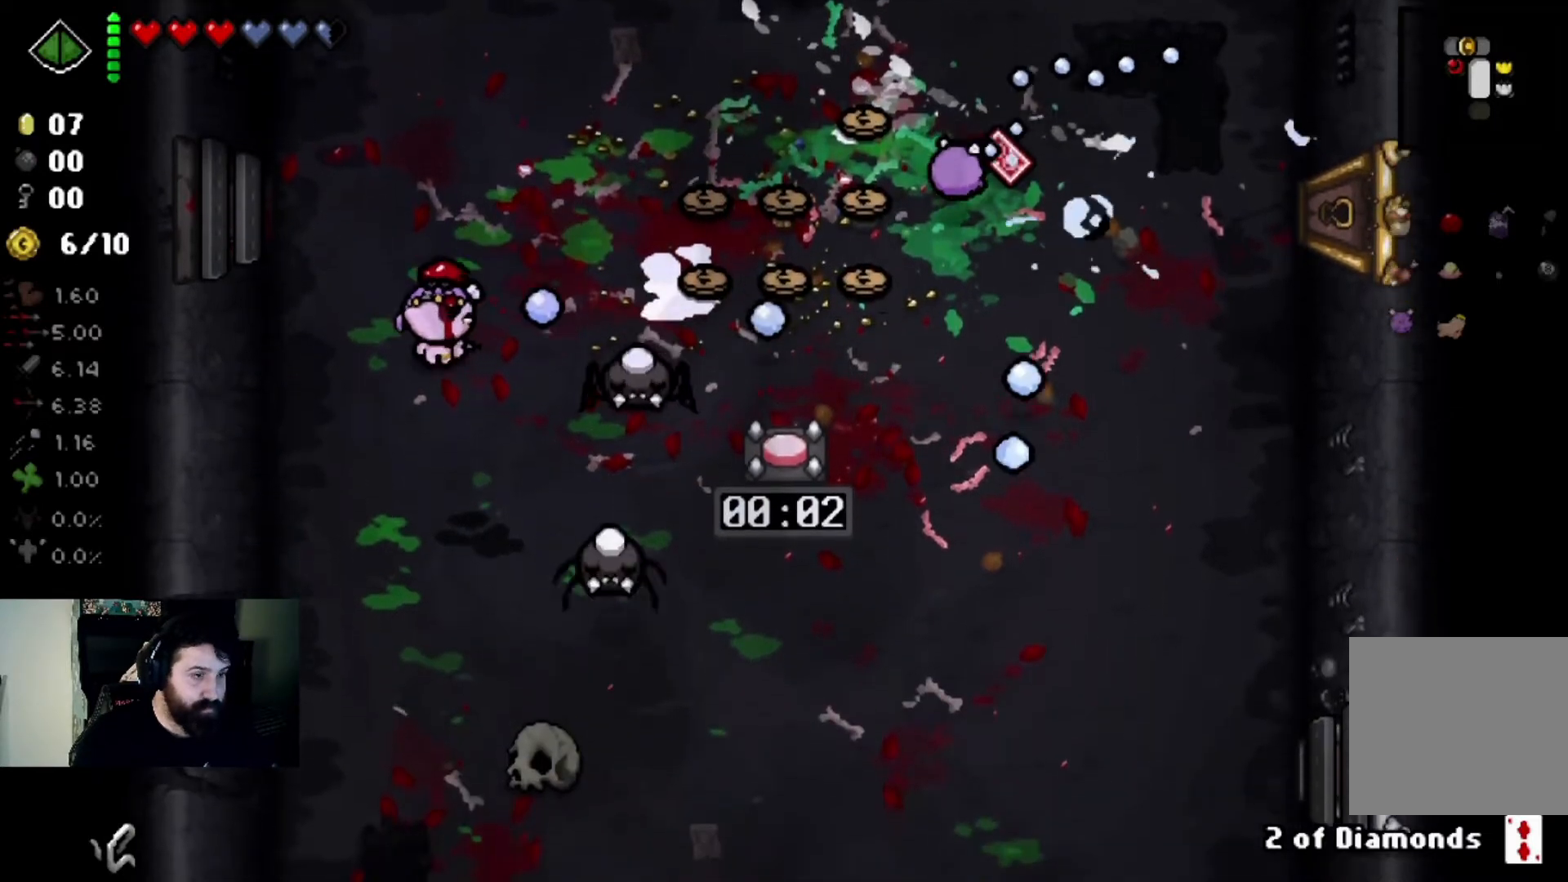
{"buttons": [], "left_stick": "right", "right_stick": "right", "events": [[66, "left_stick", "left"], [200, "left_stick", "center"], [400, "left_stick", "right"]]}
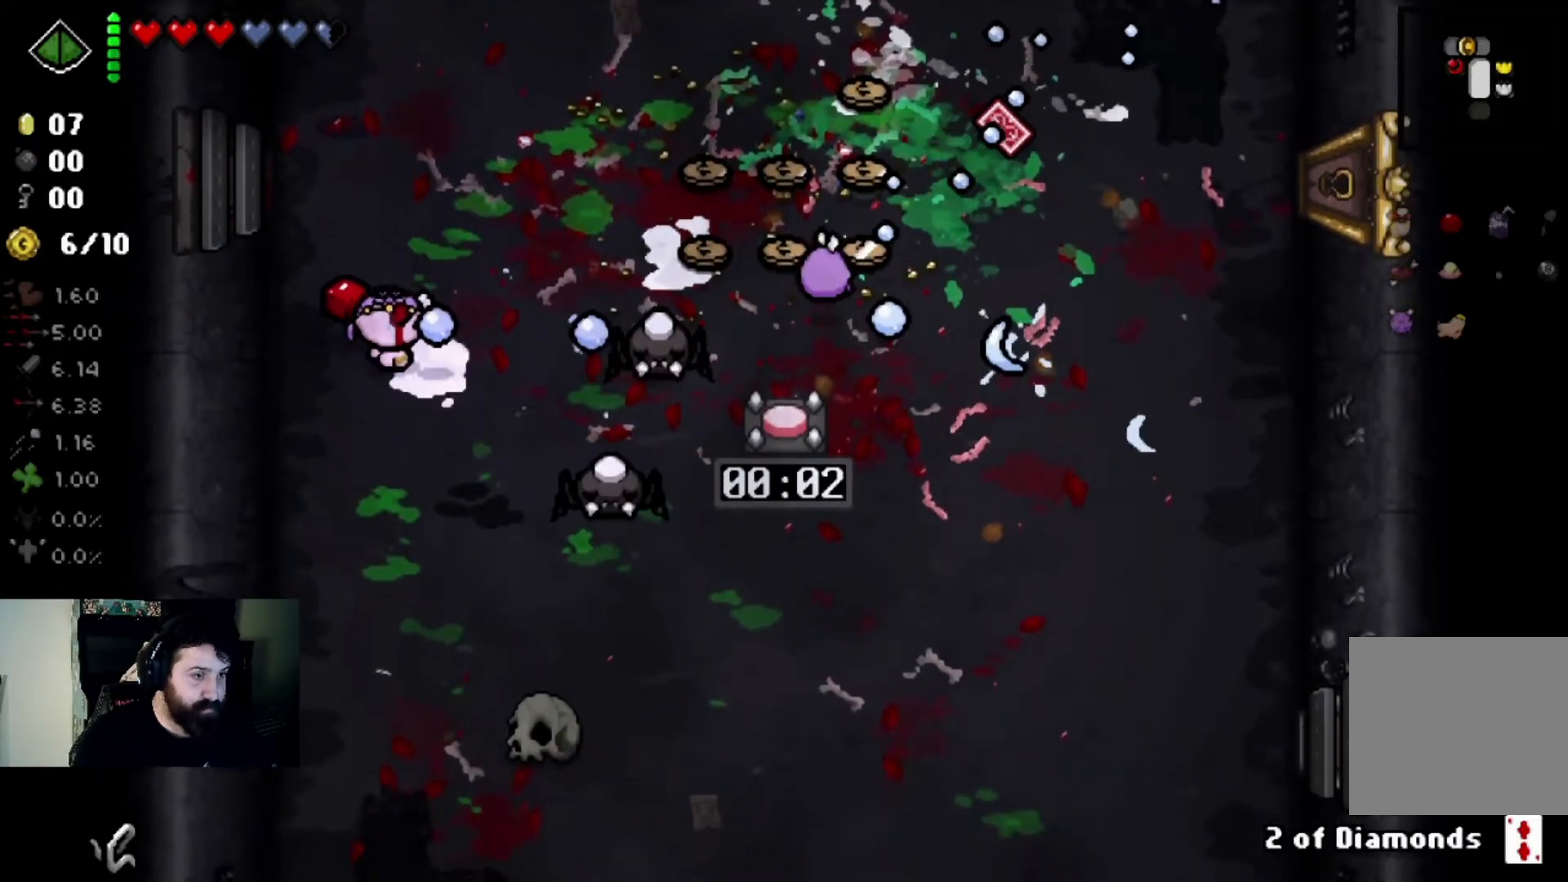
{"buttons": [], "left_stick": "down-left", "right_stick": "right", "events": [[134, "left_stick", "center"], [200, "left_stick", "left"], [367, "left_stick", "center"], [467, "left_stick", "down-left"]]}
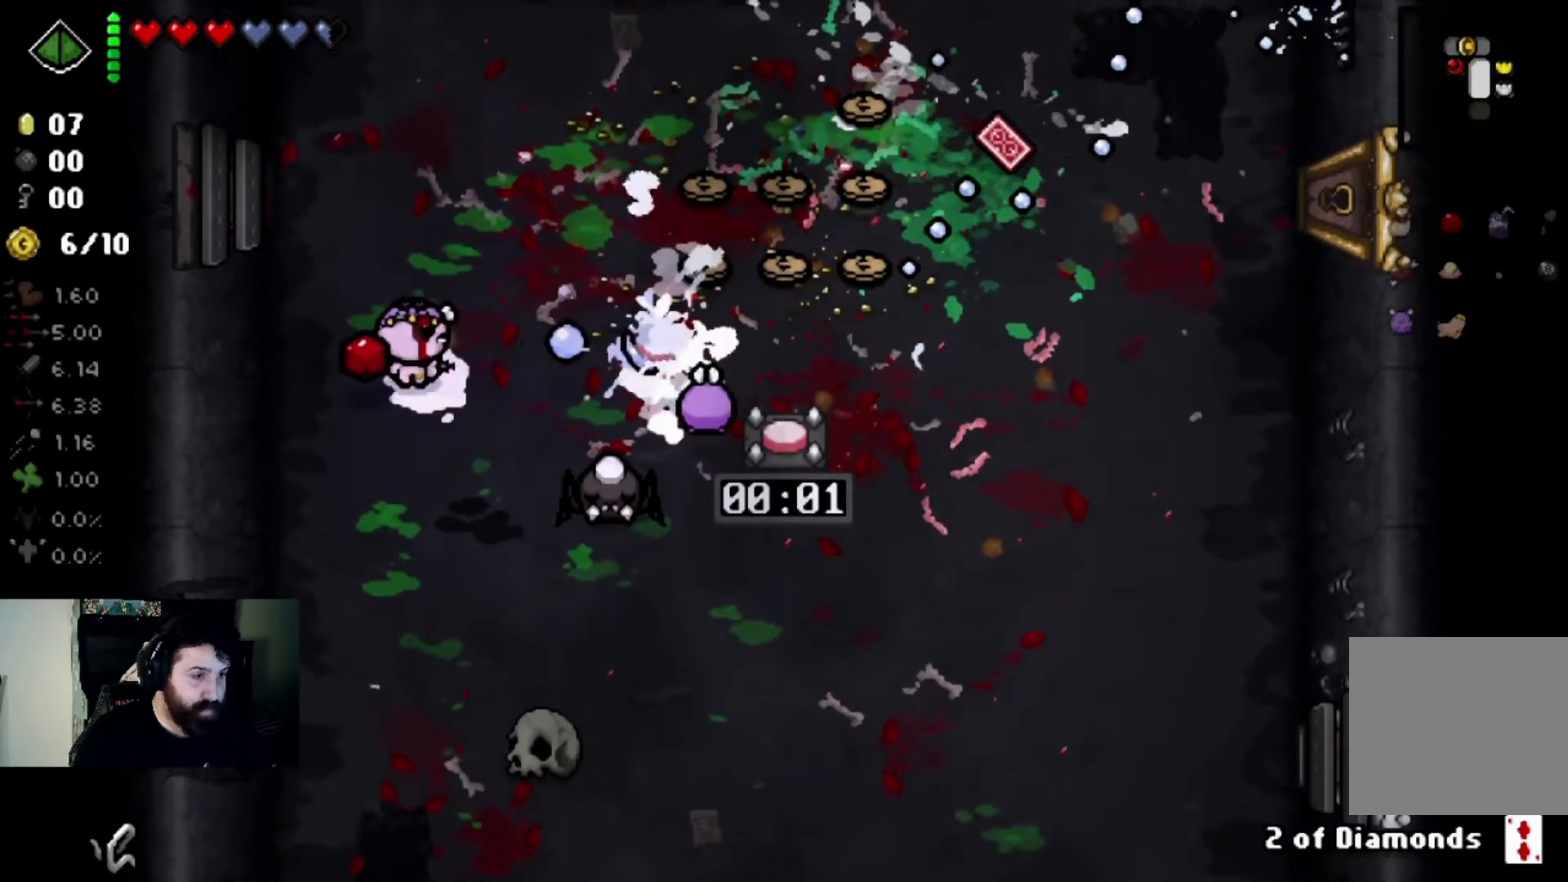
{"buttons": [], "left_stick": "down", "right_stick": "up-right", "events": [[200, "left_stick", "down-right"], [400, "left_stick", "left"], [467, "right_stick", "up-right"], [500, "left_stick", "down"]]}
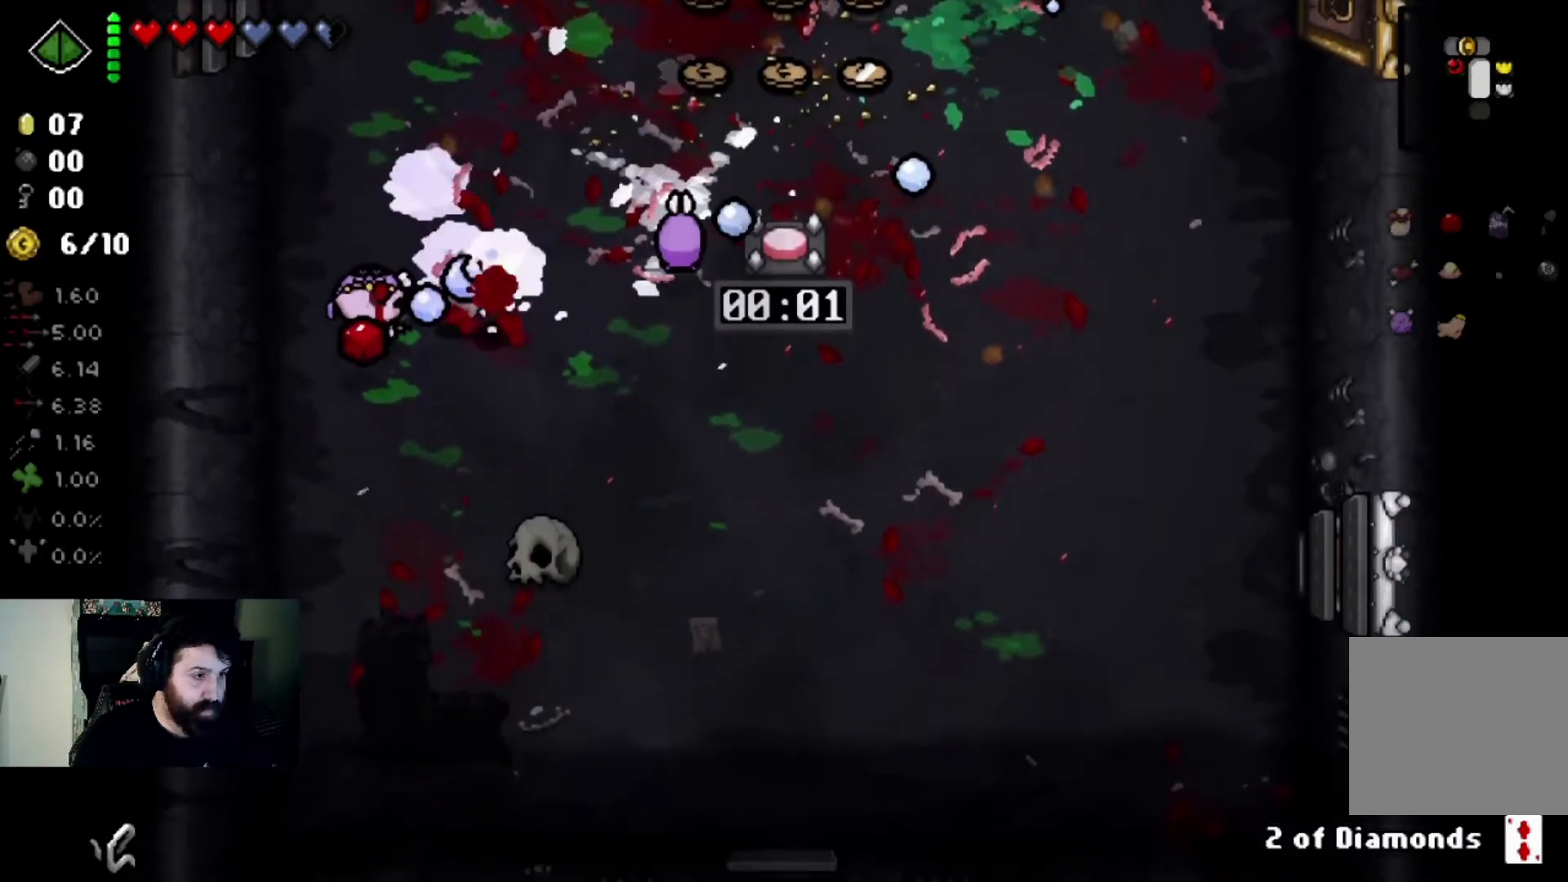
{"buttons": [], "left_stick": "center", "right_stick": "up", "events": [[33, "left_stick", "down-right"], [67, "right_stick", "up"], [267, "left_stick", "center"]]}
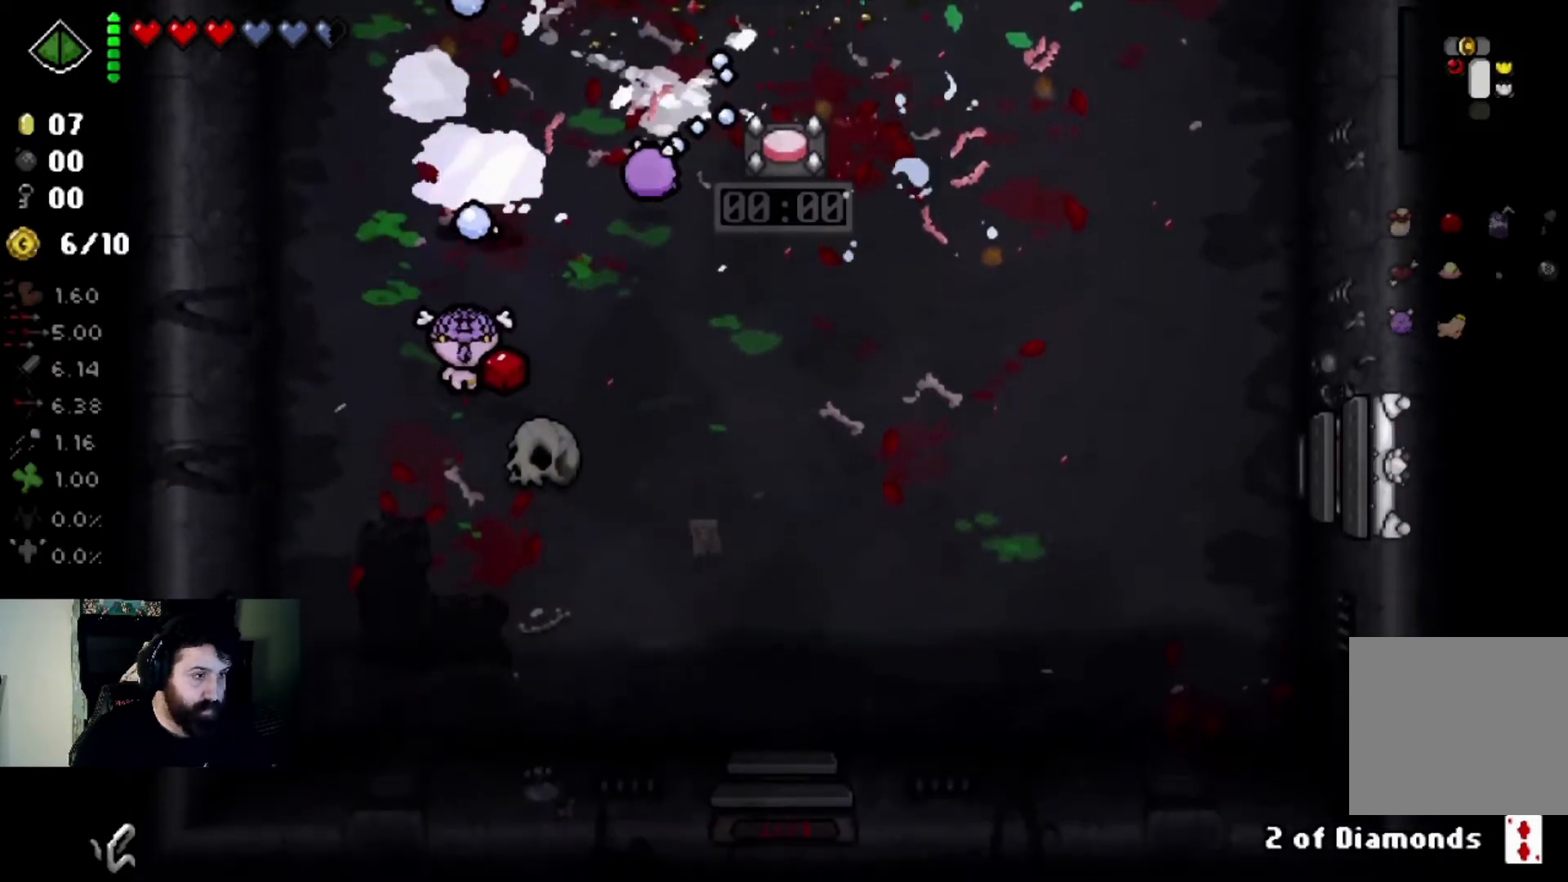
{"buttons": [], "left_stick": "center", "right_stick": "right", "events": [[333, "left_stick", "up"], [333, "right_stick", "center"], [467, "right_stick", "right"], [500, "left_stick", "center"]]}
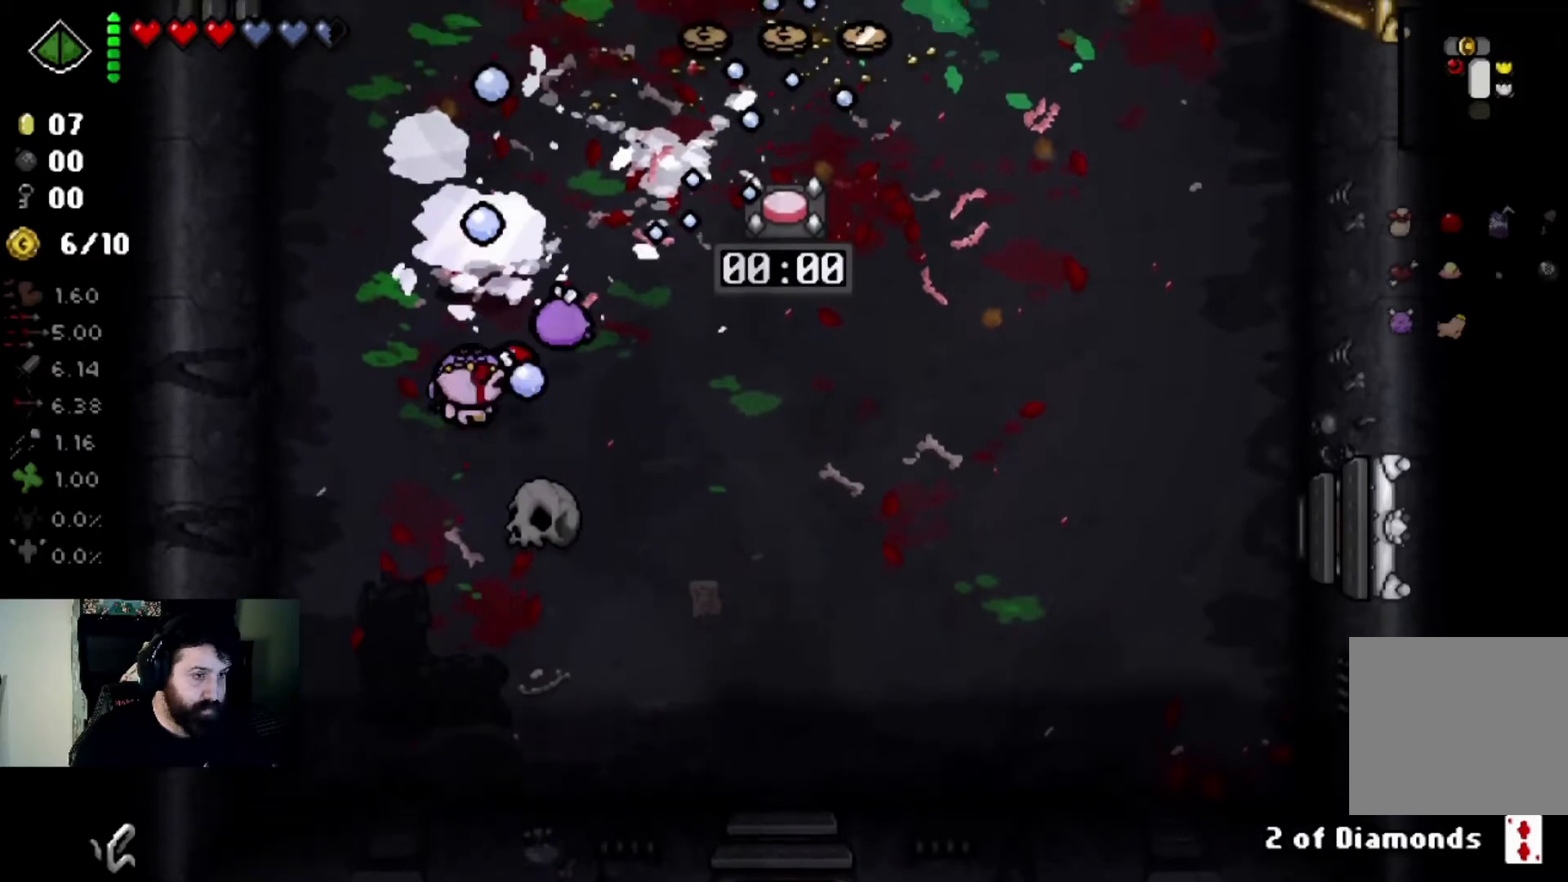
{"buttons": [], "left_stick": "down-right", "right_stick": "center", "events": [[167, "left_stick", "up-right"], [334, "left_stick", "down-right"], [467, "right_stick", "center"]]}
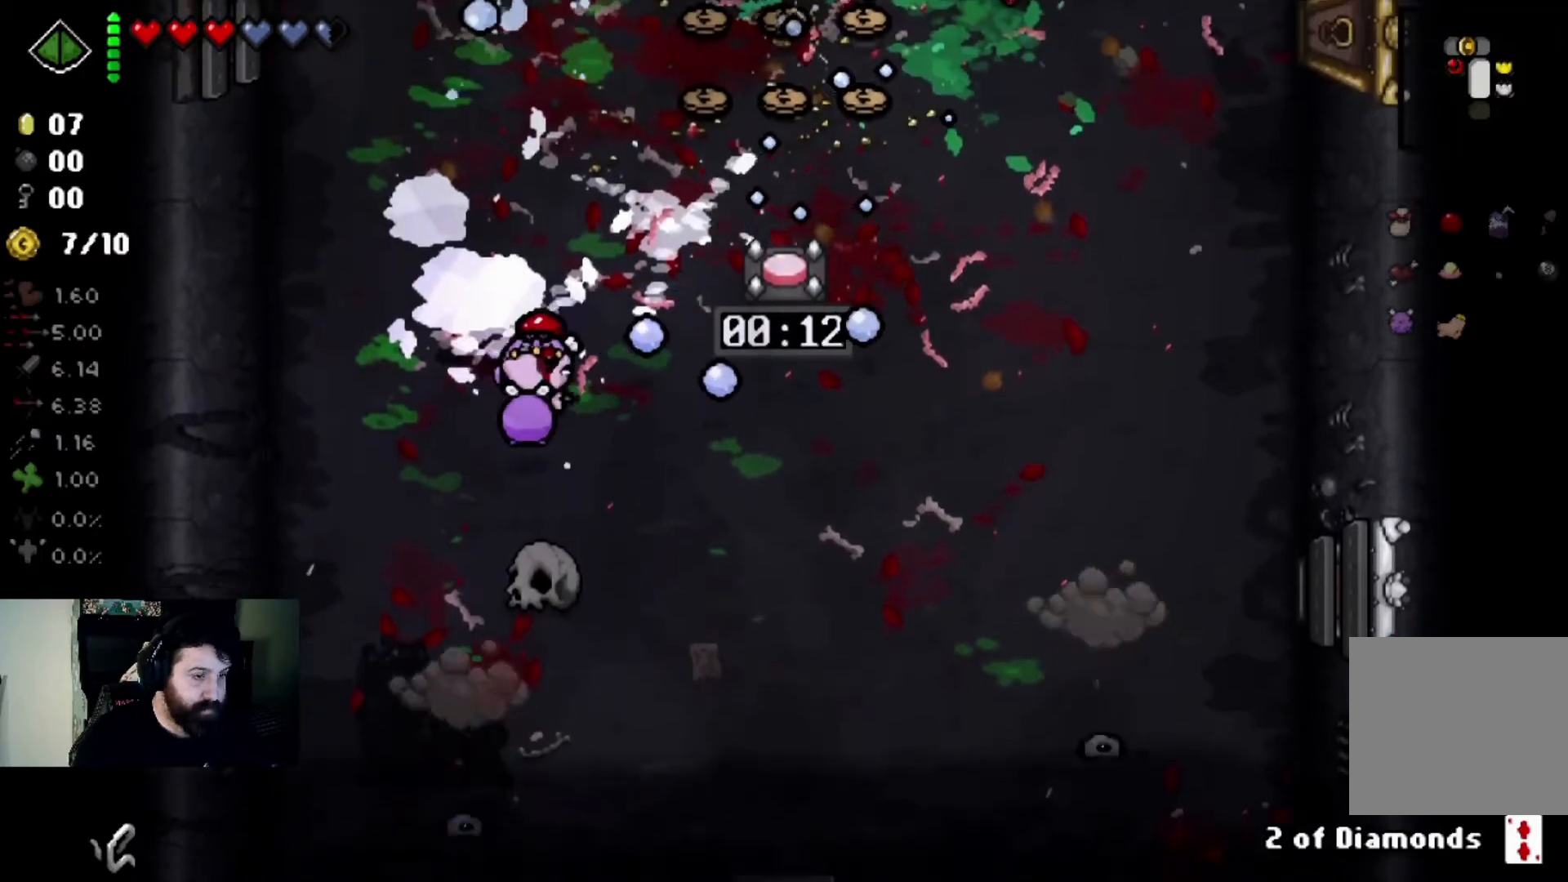
{"buttons": [], "left_stick": "down-right", "right_stick": "right", "events": [[333, "right_stick", "right"]]}
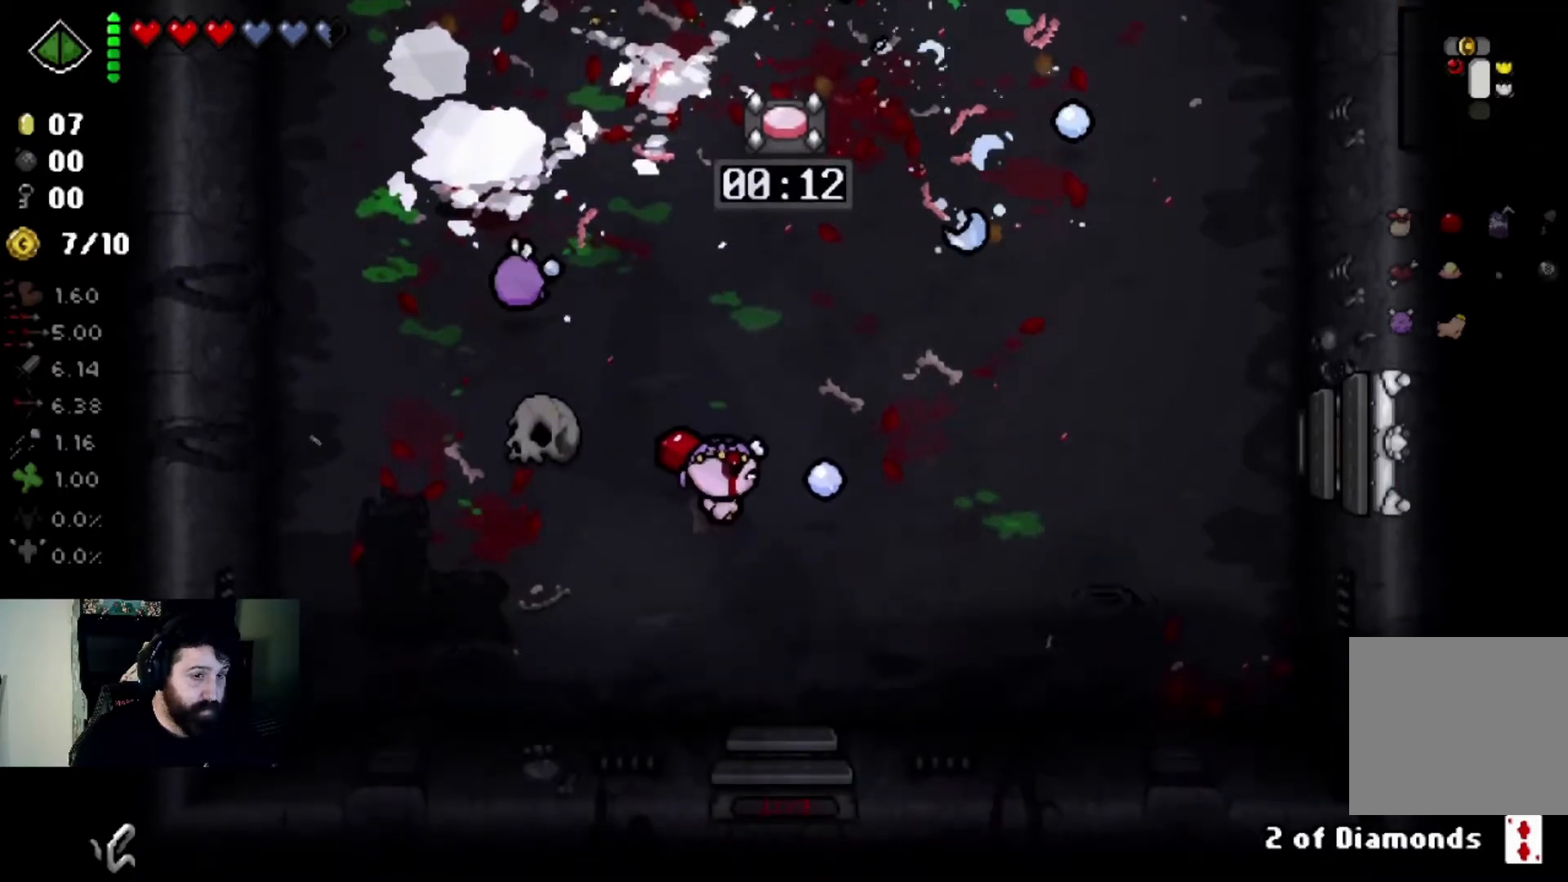
{"buttons": [], "left_stick": "center", "right_stick": "center", "events": [[134, "left_stick", "center"], [367, "left_stick", "up-left"], [400, "right_stick", "center"], [501, "left_stick", "center"]]}
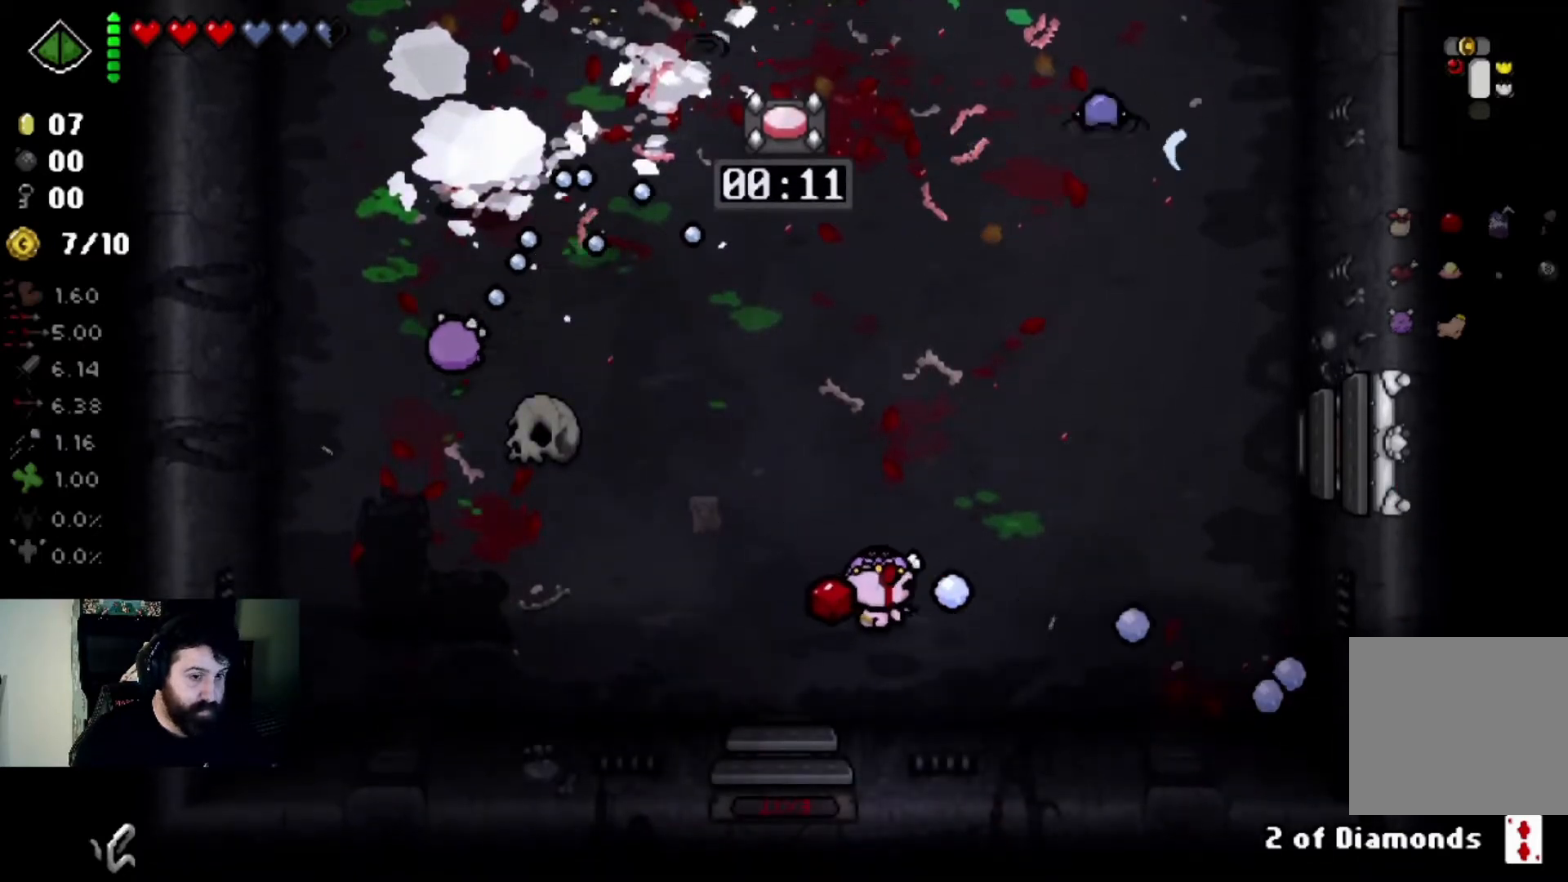
{"buttons": [], "left_stick": "up", "right_stick": "up", "events": [[133, "left_stick", "up-right"], [367, "right_stick", "up"], [500, "left_stick", "up"]]}
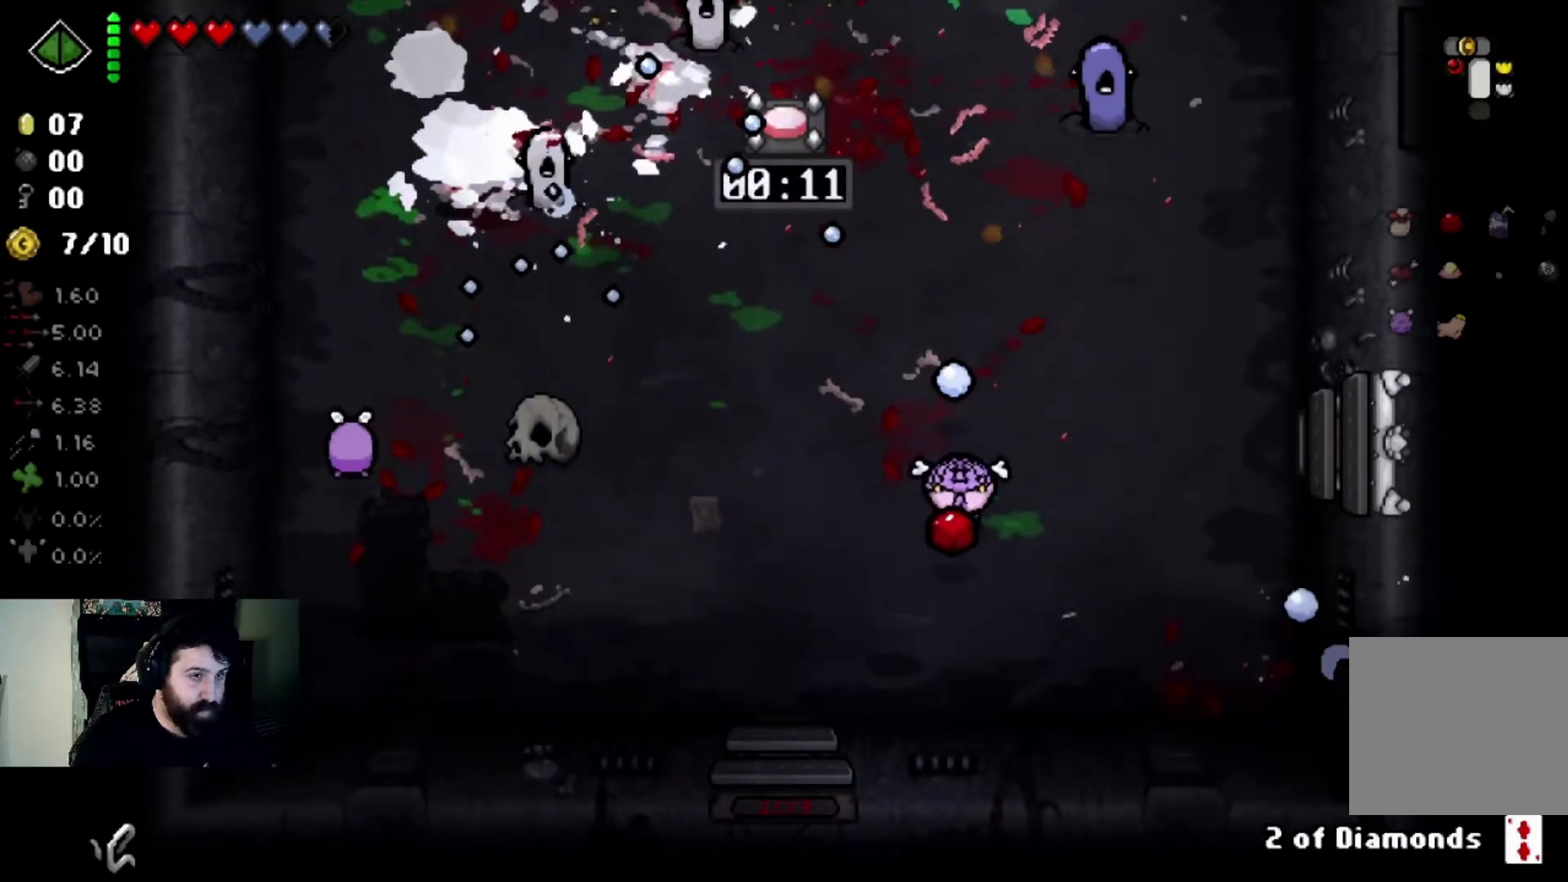
{"buttons": [], "left_stick": "down", "right_stick": "up", "events": [[100, "left_stick", "up-right"], [267, "left_stick", "down"]]}
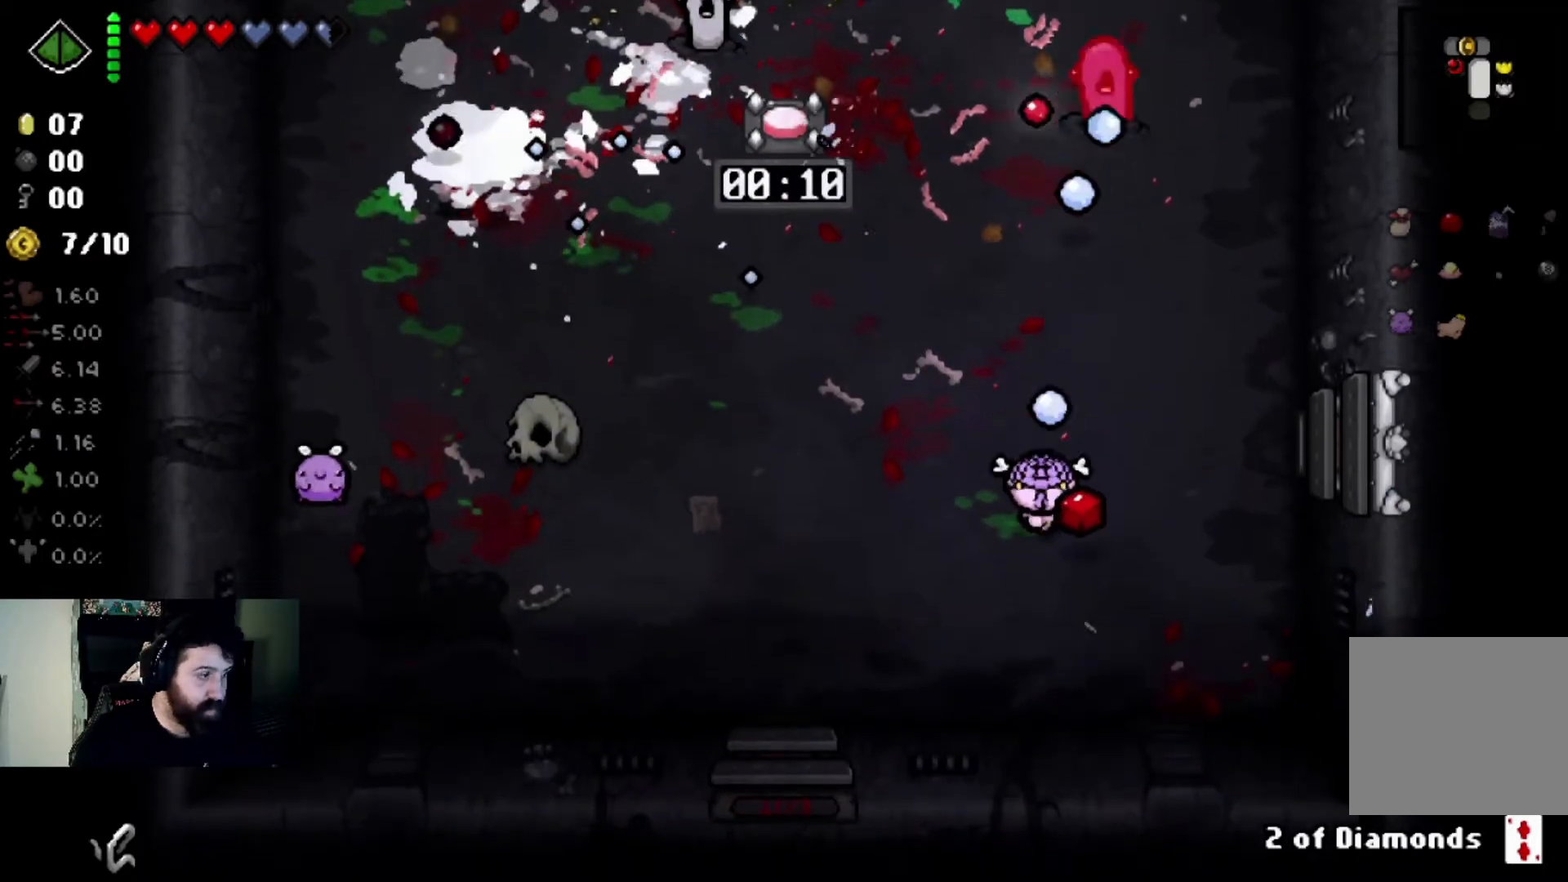
{"buttons": [], "left_stick": "center", "right_stick": "up", "events": [[33, "left_stick", "center"], [166, "left_stick", "down"], [300, "left_stick", "center"]]}
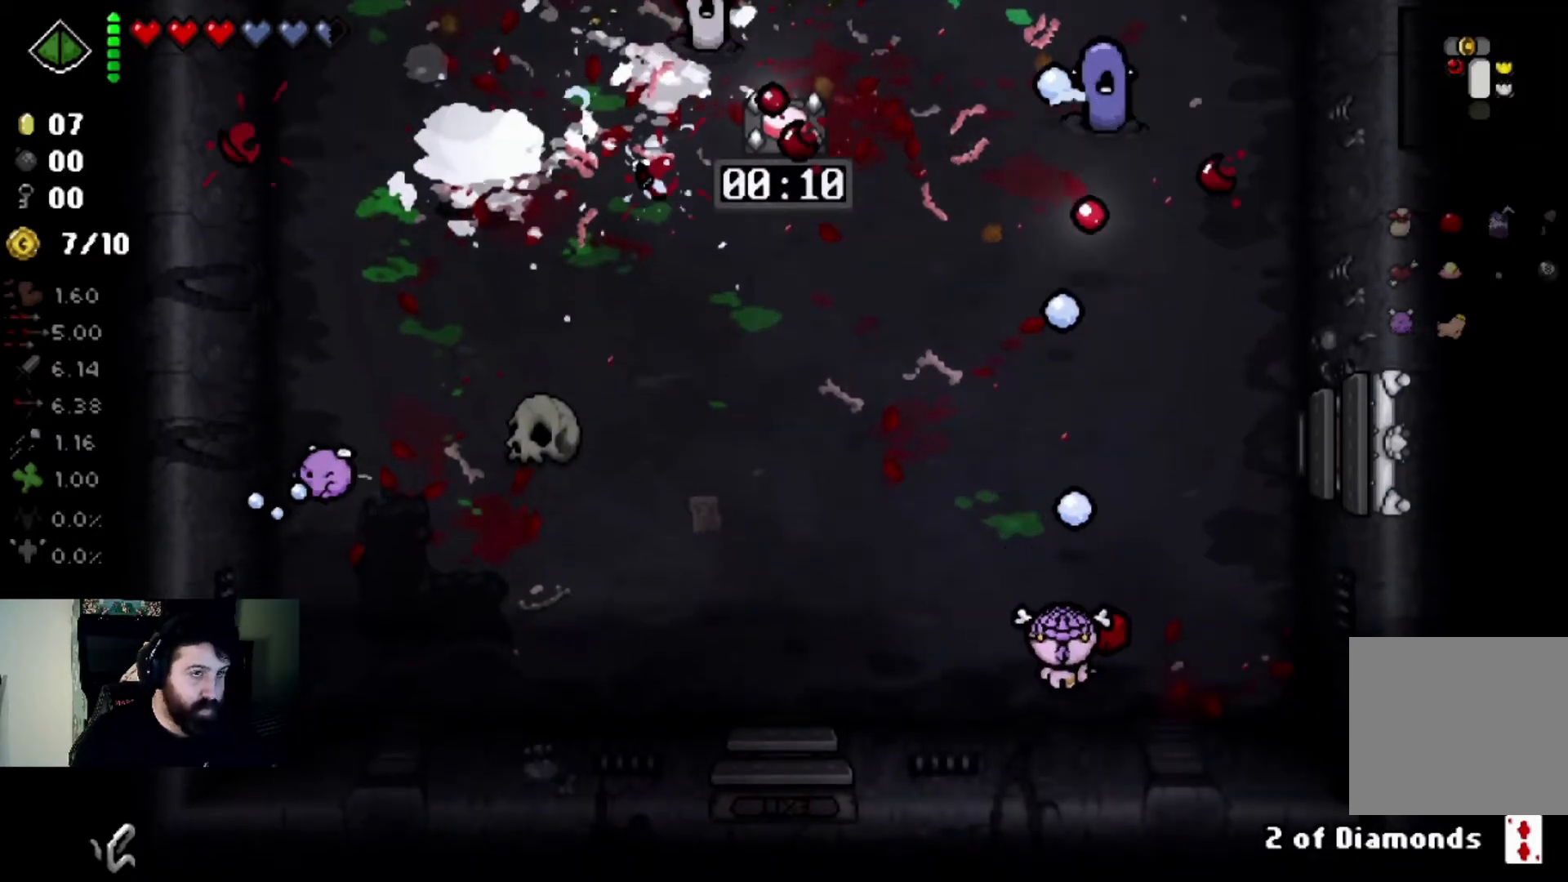
{"buttons": [], "left_stick": "up", "right_stick": "up", "events": [[33, "left_stick", "right"], [167, "left_stick", "up"], [300, "left_stick", "right"], [434, "left_stick", "up"]]}
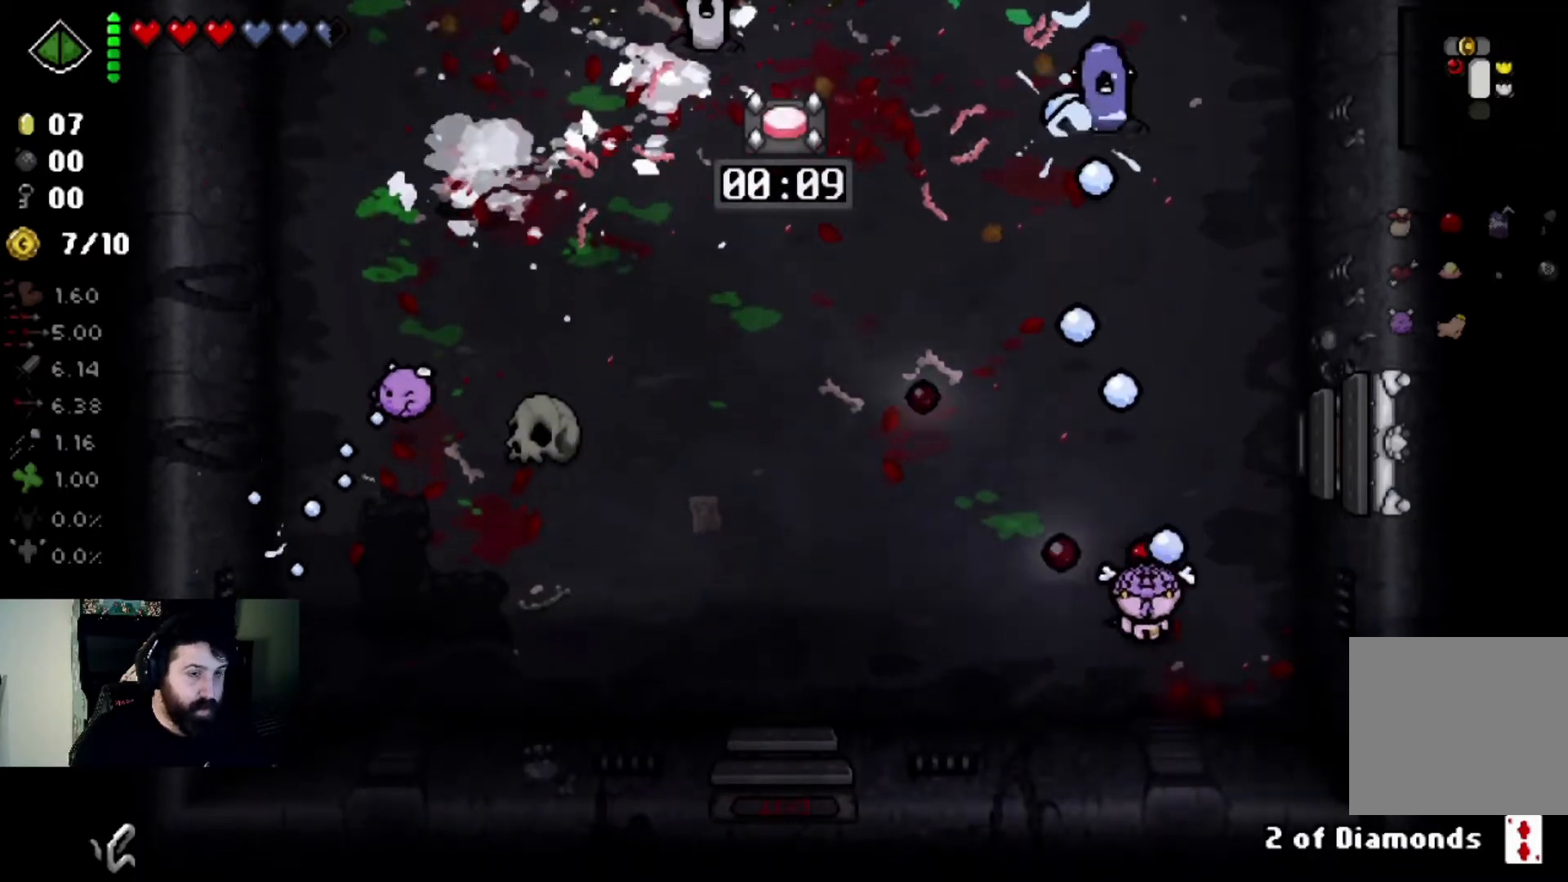
{"buttons": [], "left_stick": "up", "right_stick": "up", "events": [[267, "left_stick", "center"], [400, "left_stick", "up"]]}
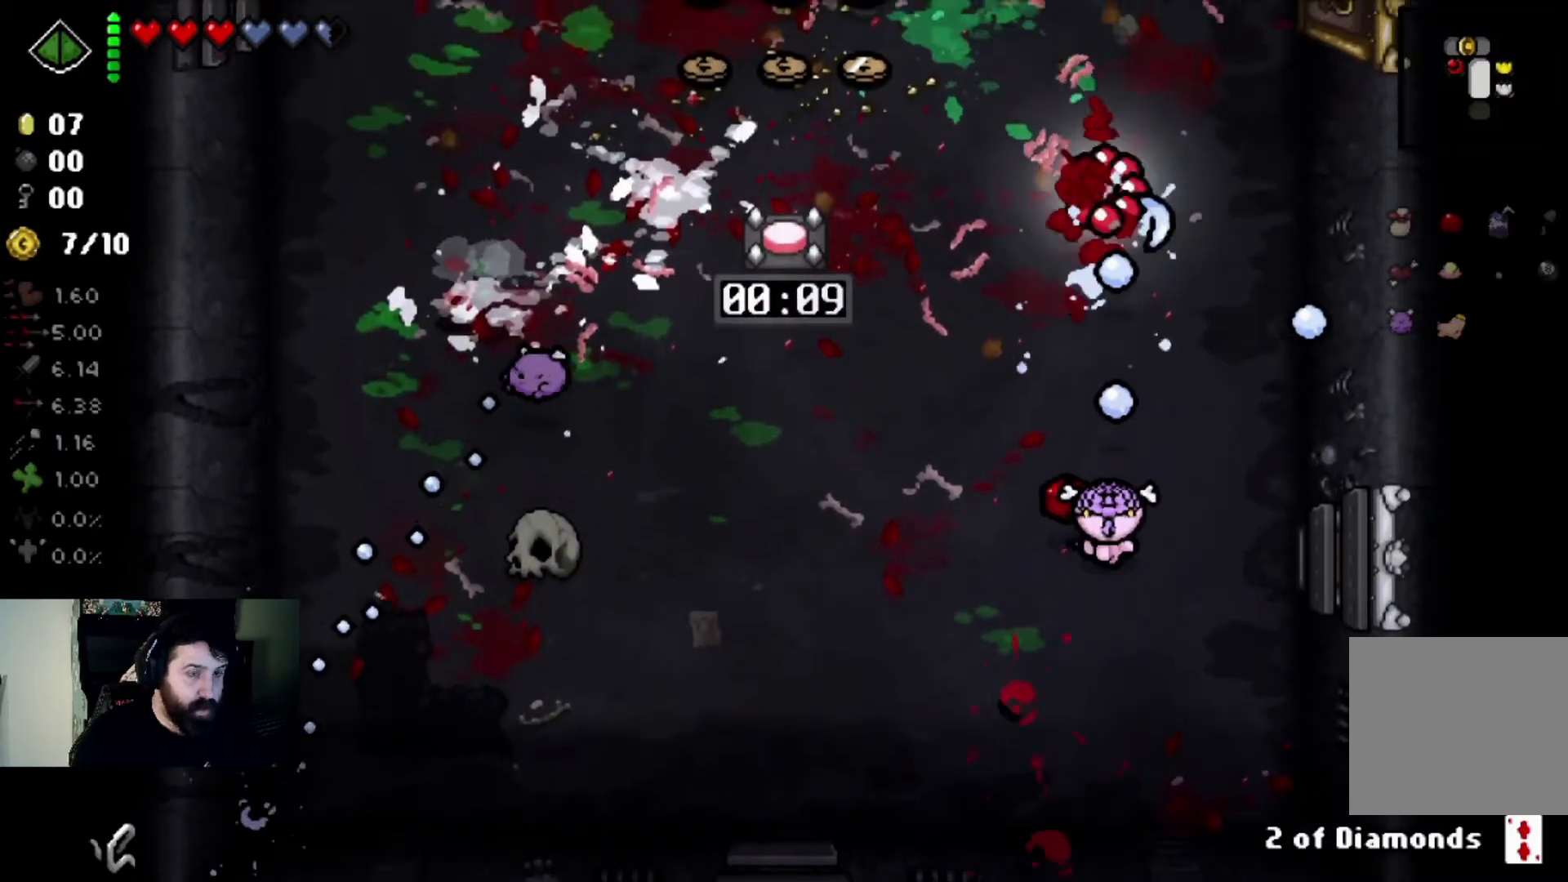
{"buttons": [], "left_stick": "down-left", "right_stick": "up", "events": [[33, "left_stick", "center"], [134, "left_stick", "down"], [334, "left_stick", "center"], [467, "left_stick", "down-left"]]}
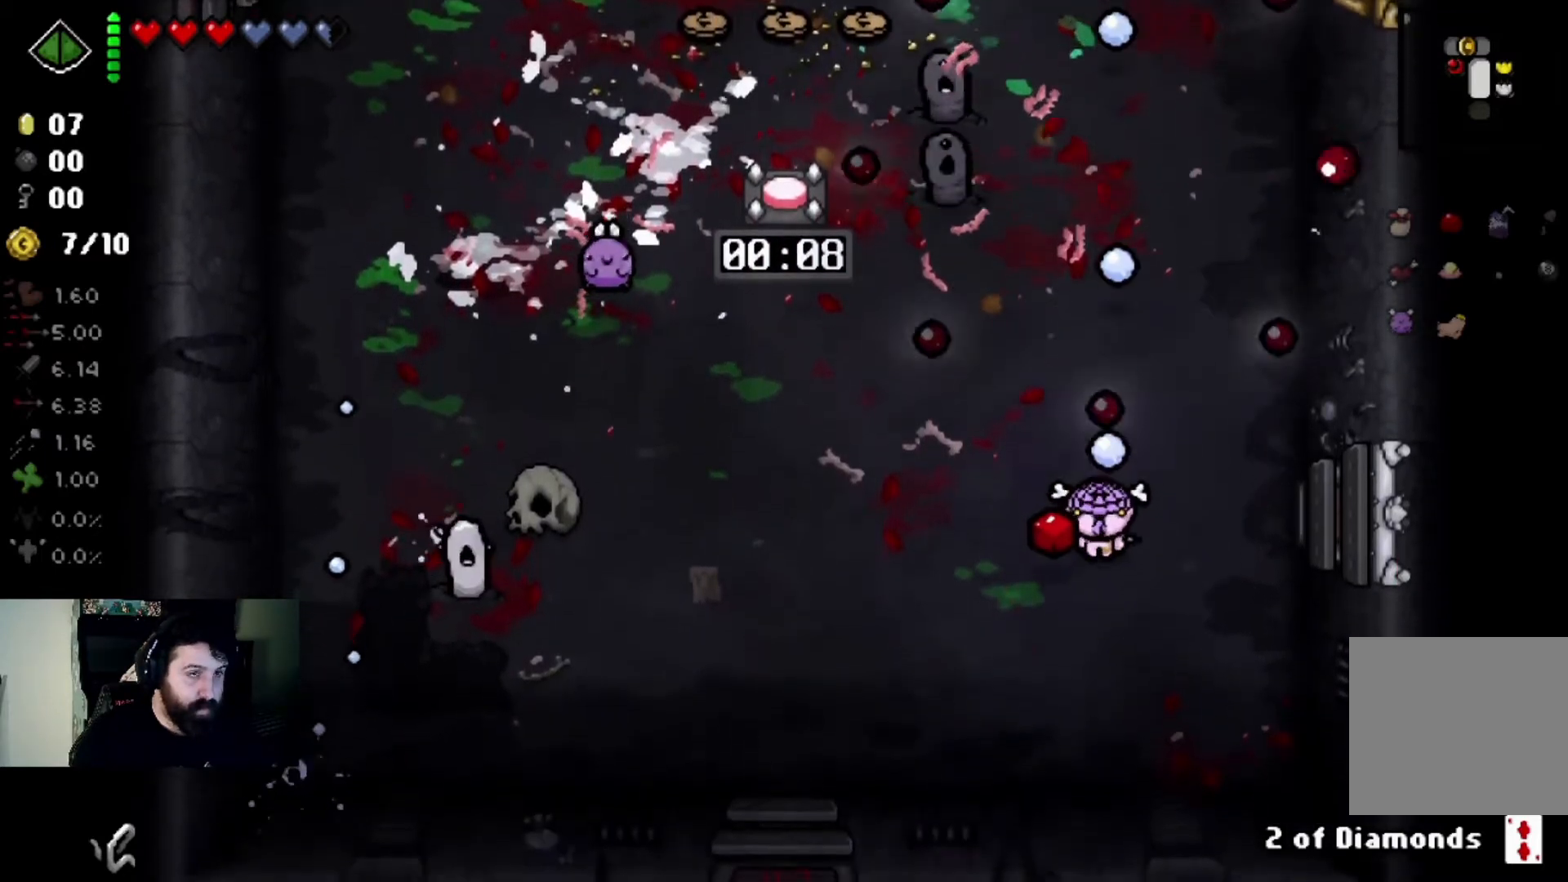
{"buttons": [], "left_stick": "center", "right_stick": "up", "events": [[33, "right_stick", "center"], [166, "right_stick", "up"], [267, "left_stick", "up"], [467, "left_stick", "center"]]}
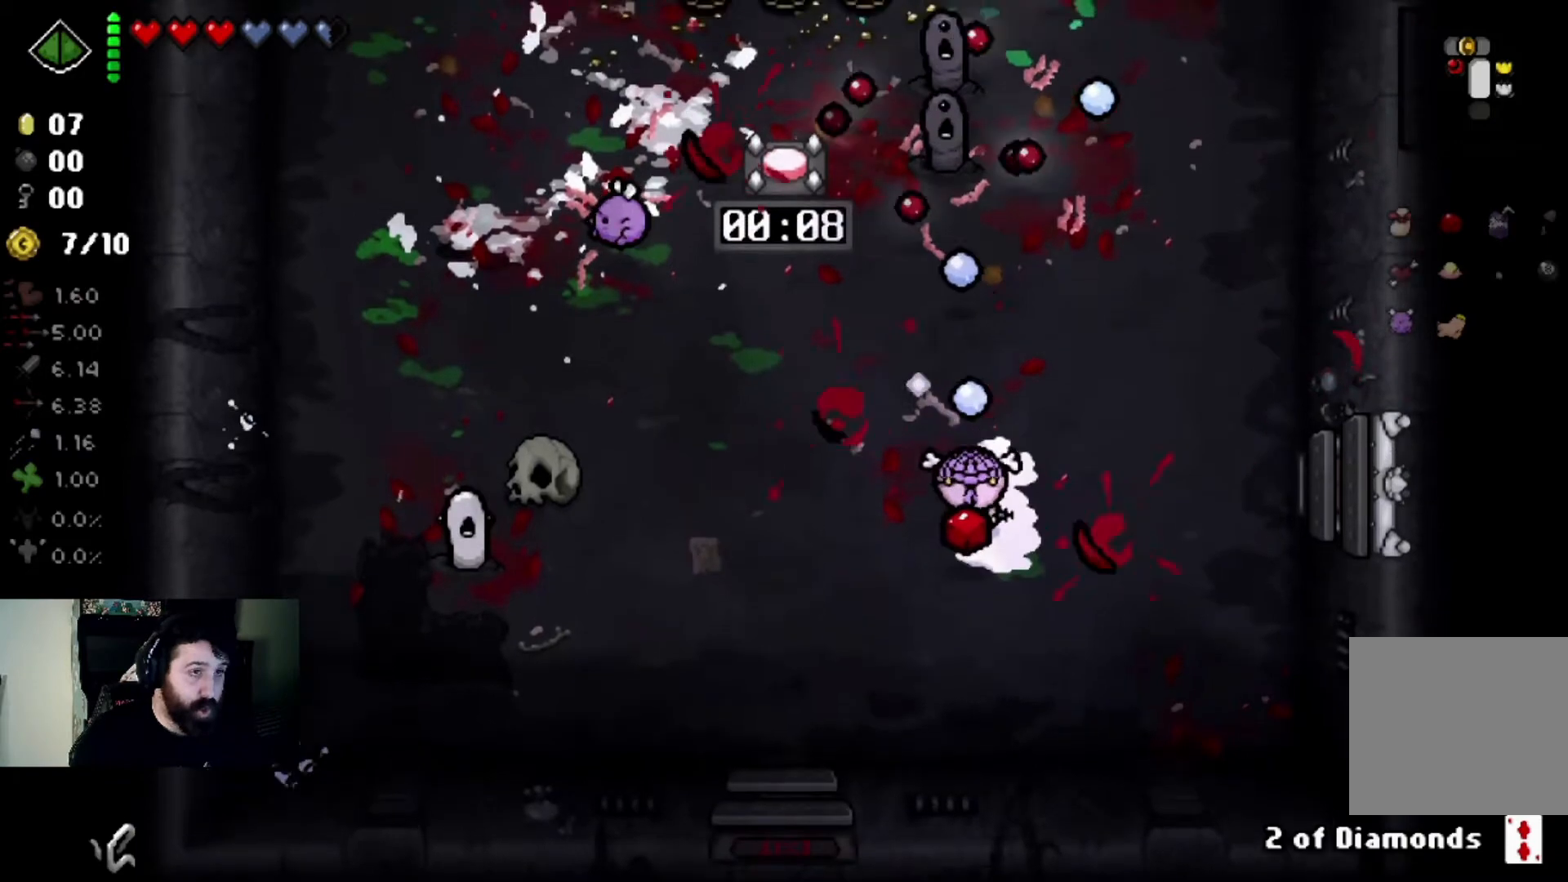
{"buttons": [], "left_stick": "center", "right_stick": "up", "events": [[67, "left_stick", "down"], [234, "left_stick", "center"]]}
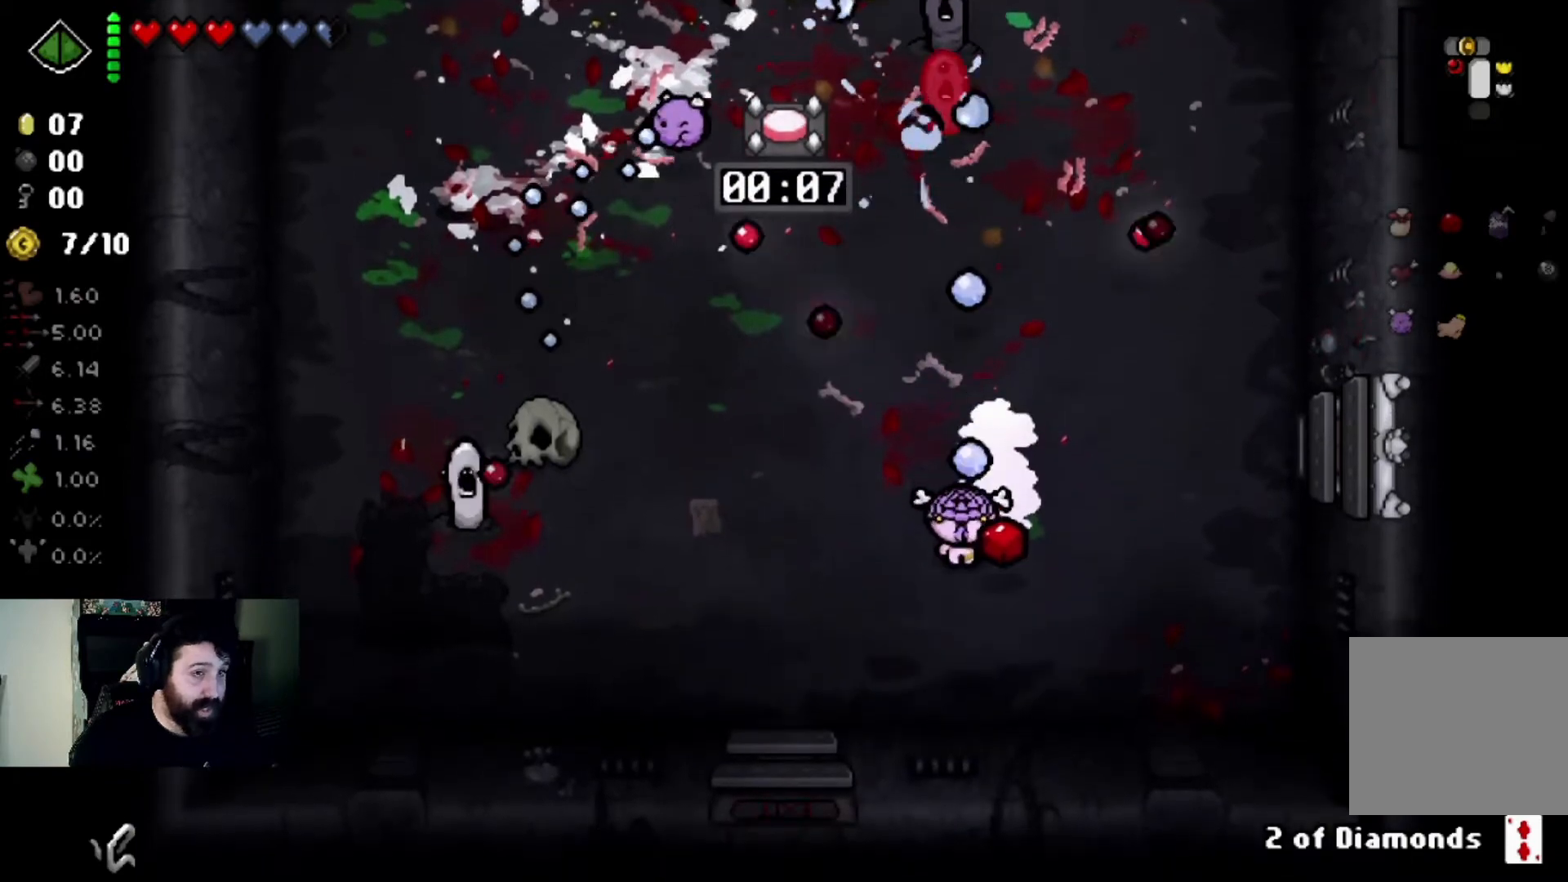
{"buttons": [], "left_stick": "up", "right_stick": "up", "events": [[33, "left_stick", "up-left"], [233, "left_stick", "center"], [300, "left_stick", "up"]]}
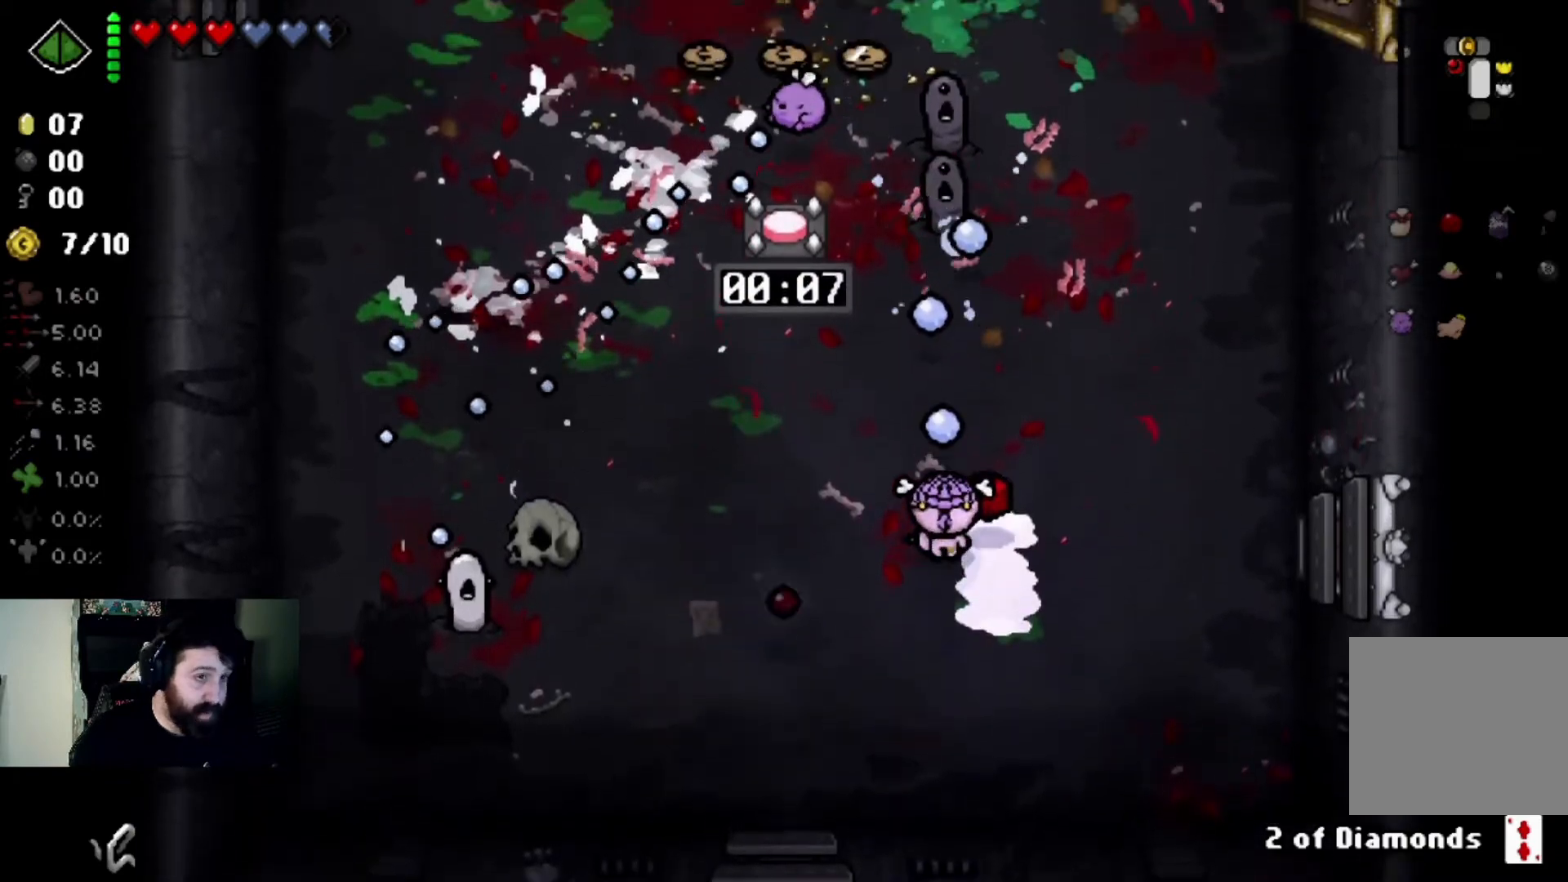
{"buttons": [], "left_stick": "center", "right_stick": "up", "events": [[100, "left_stick", "center"], [334, "left_stick", "down"], [501, "left_stick", "center"]]}
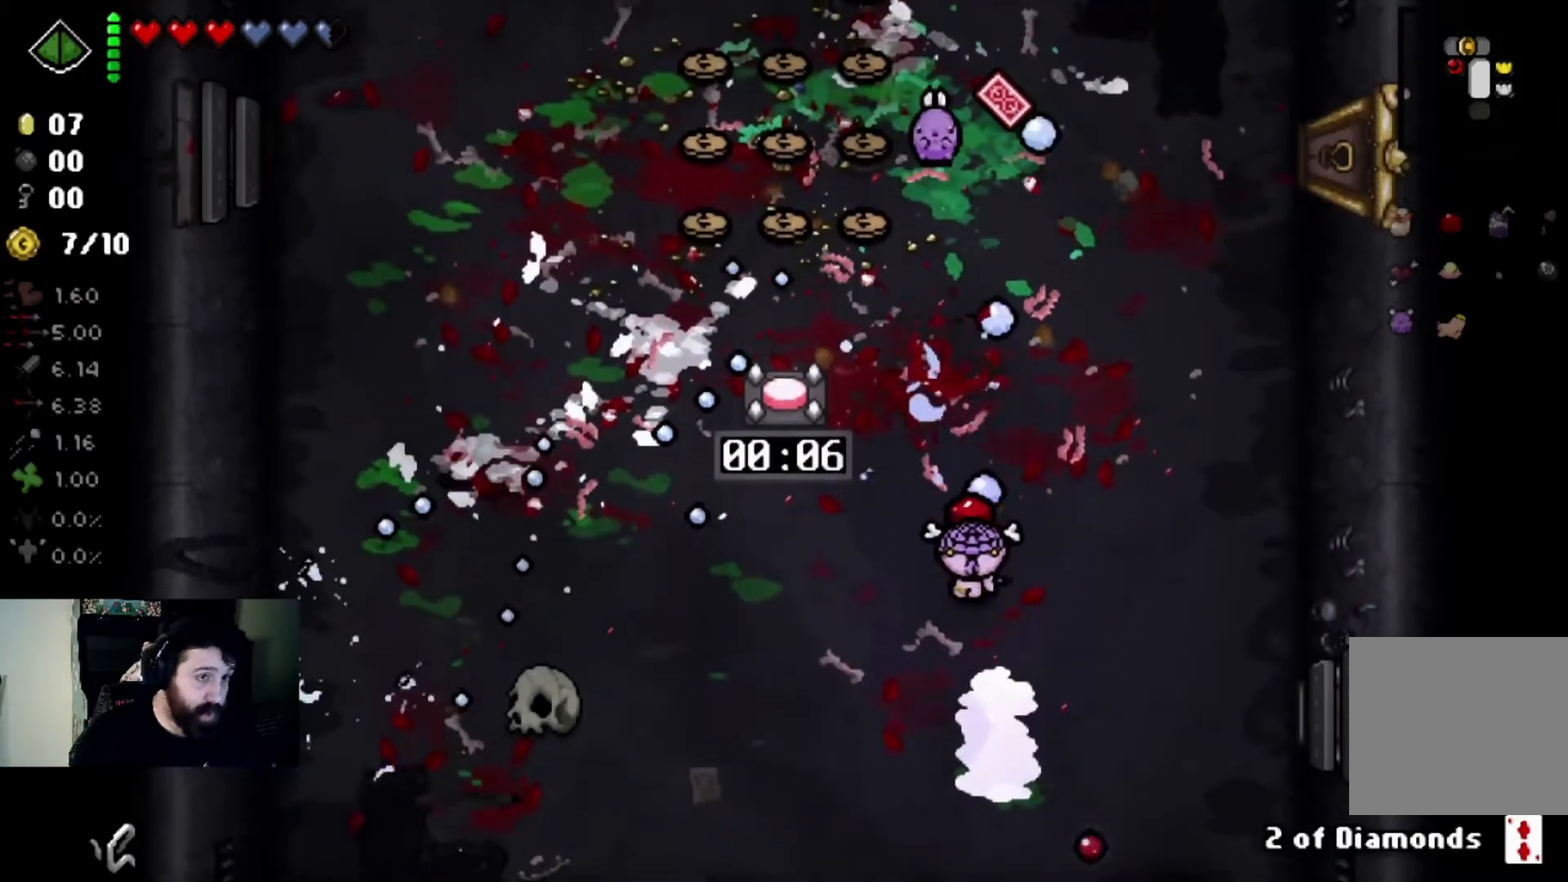
{"buttons": [], "left_stick": "center", "right_stick": "up", "events": [[66, "left_stick", "up-left"], [133, "left_stick", "center"], [300, "left_stick", "down"], [433, "left_stick", "center"]]}